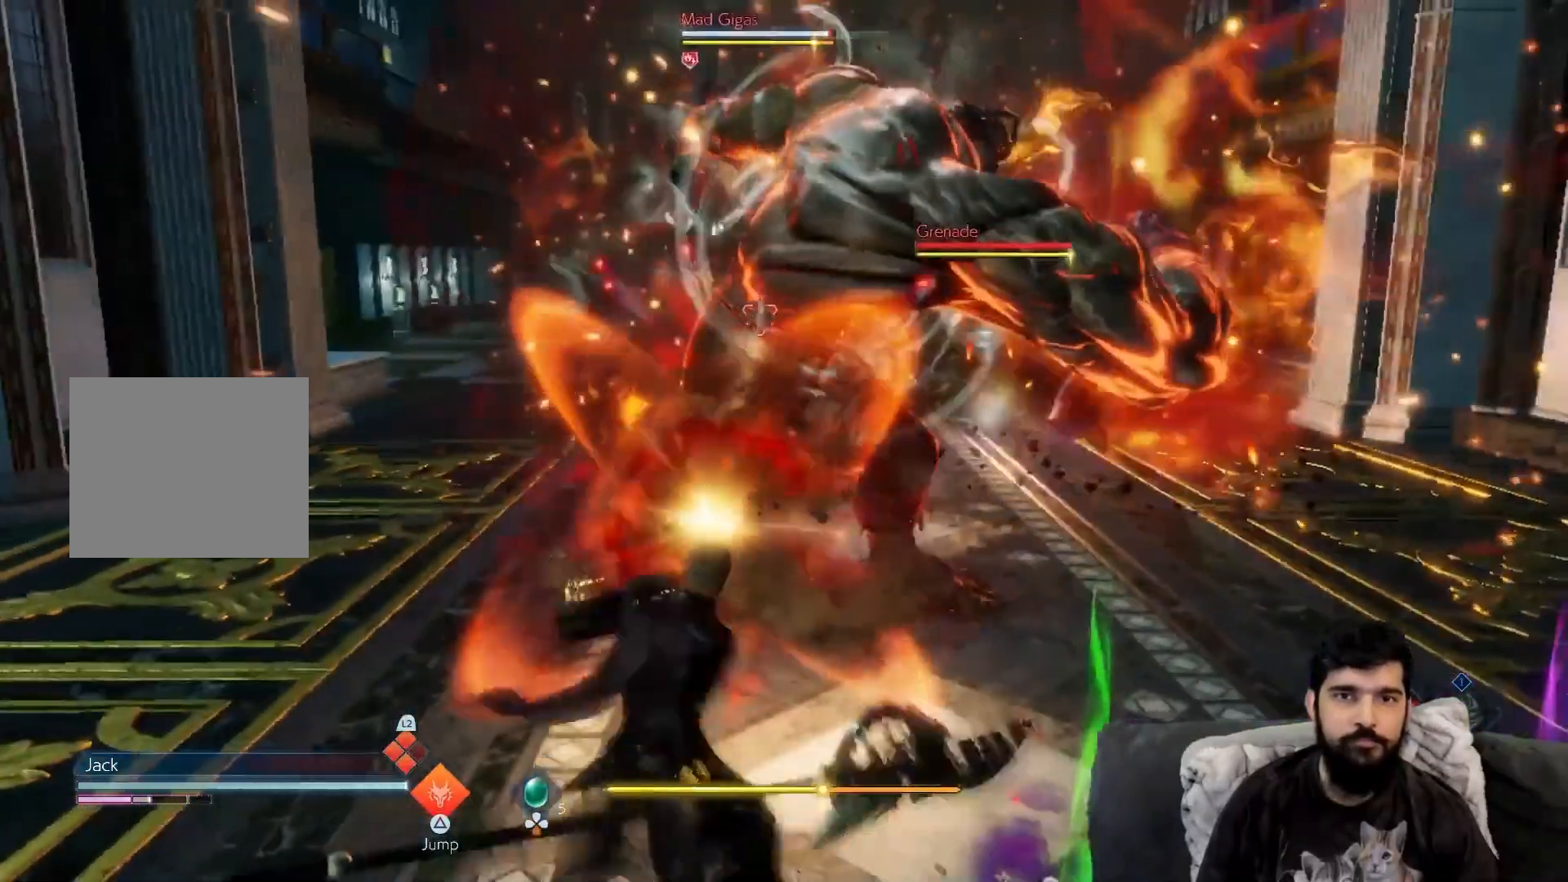
Gameplay with a controller (PlayStation layout); each line is a JSON object with the inputs held at the frame after it. "events" lists button and stick changes between this image and that frame as [ms after this image, input, new state], when the widget could be followed in between. Not read: right_stick.
{"buttons": ["CIRCLE"], "left_stick": "center", "events": [[167, "CIRCLE", "up"], [267, "CIRCLE", "down"]]}
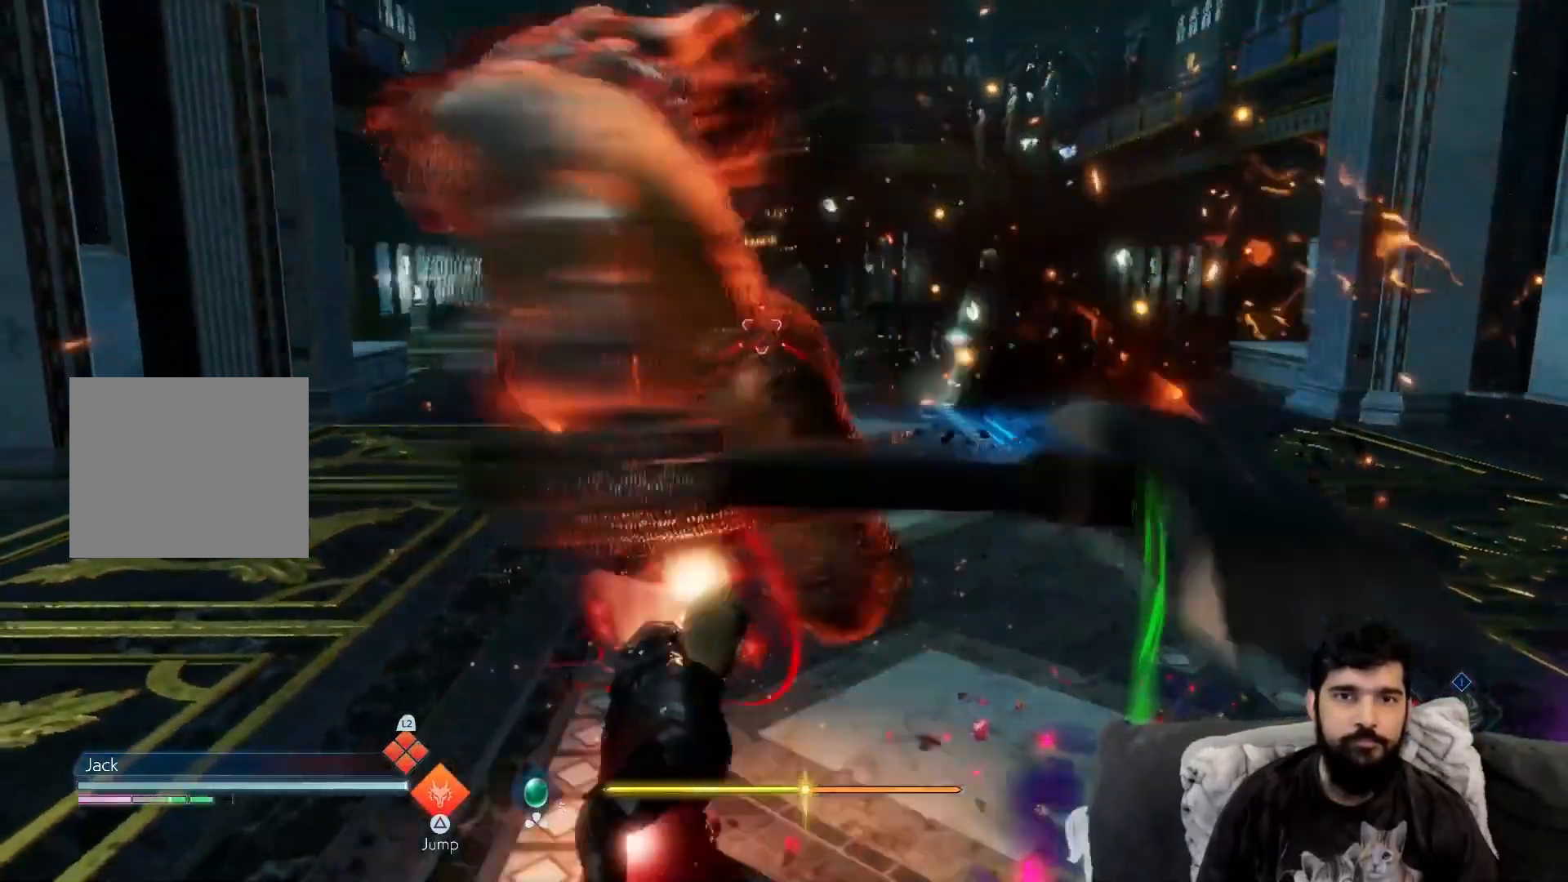
{"buttons": [], "left_stick": "center", "events": [[67, "CIRCLE", "up"], [183, "SQUARE", "down"], [267, "SQUARE", "up"]]}
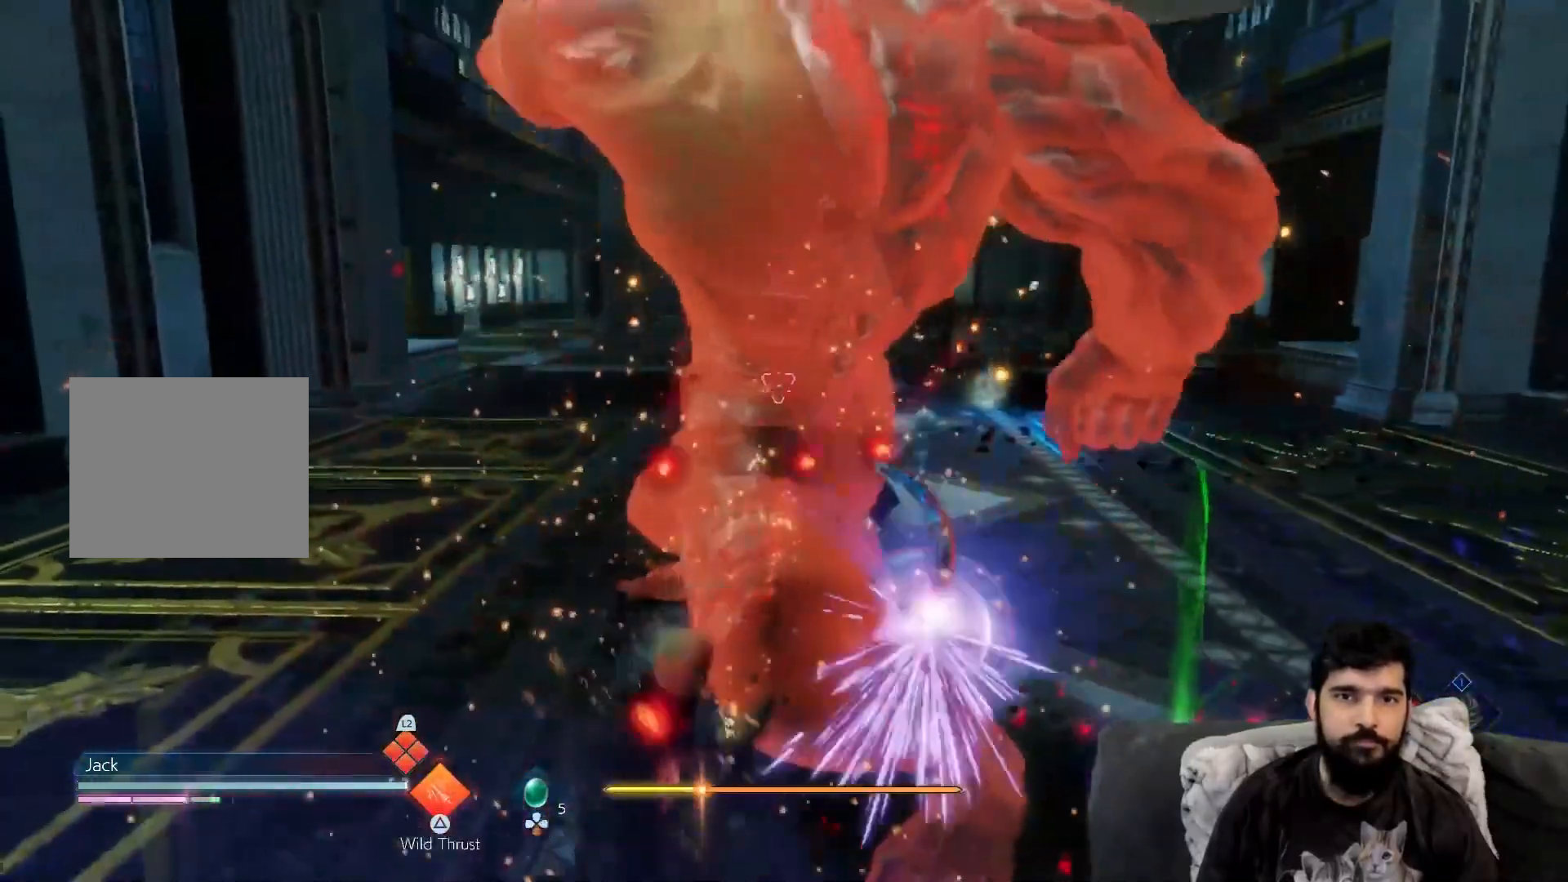
{"buttons": [], "left_stick": "center", "events": [[17, "TRIANGLE", "down"], [117, "TRIANGLE", "up"], [200, "TRIANGLE", "down"], [283, "TRIANGLE", "up"], [367, "TRIANGLE", "down"], [467, "TRIANGLE", "up"]]}
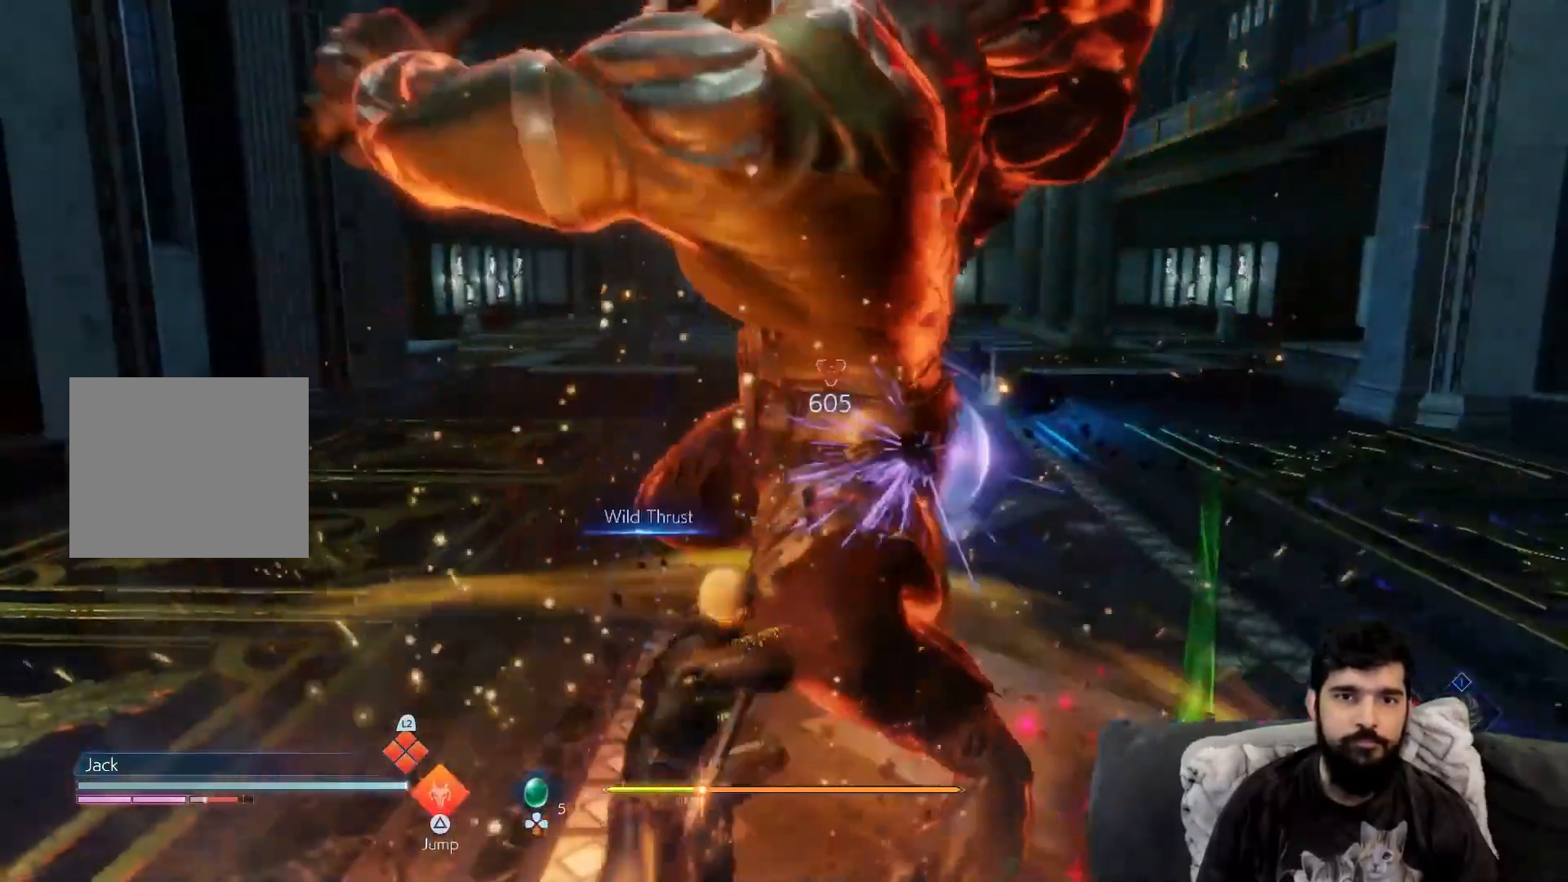
{"buttons": [], "left_stick": "center", "events": []}
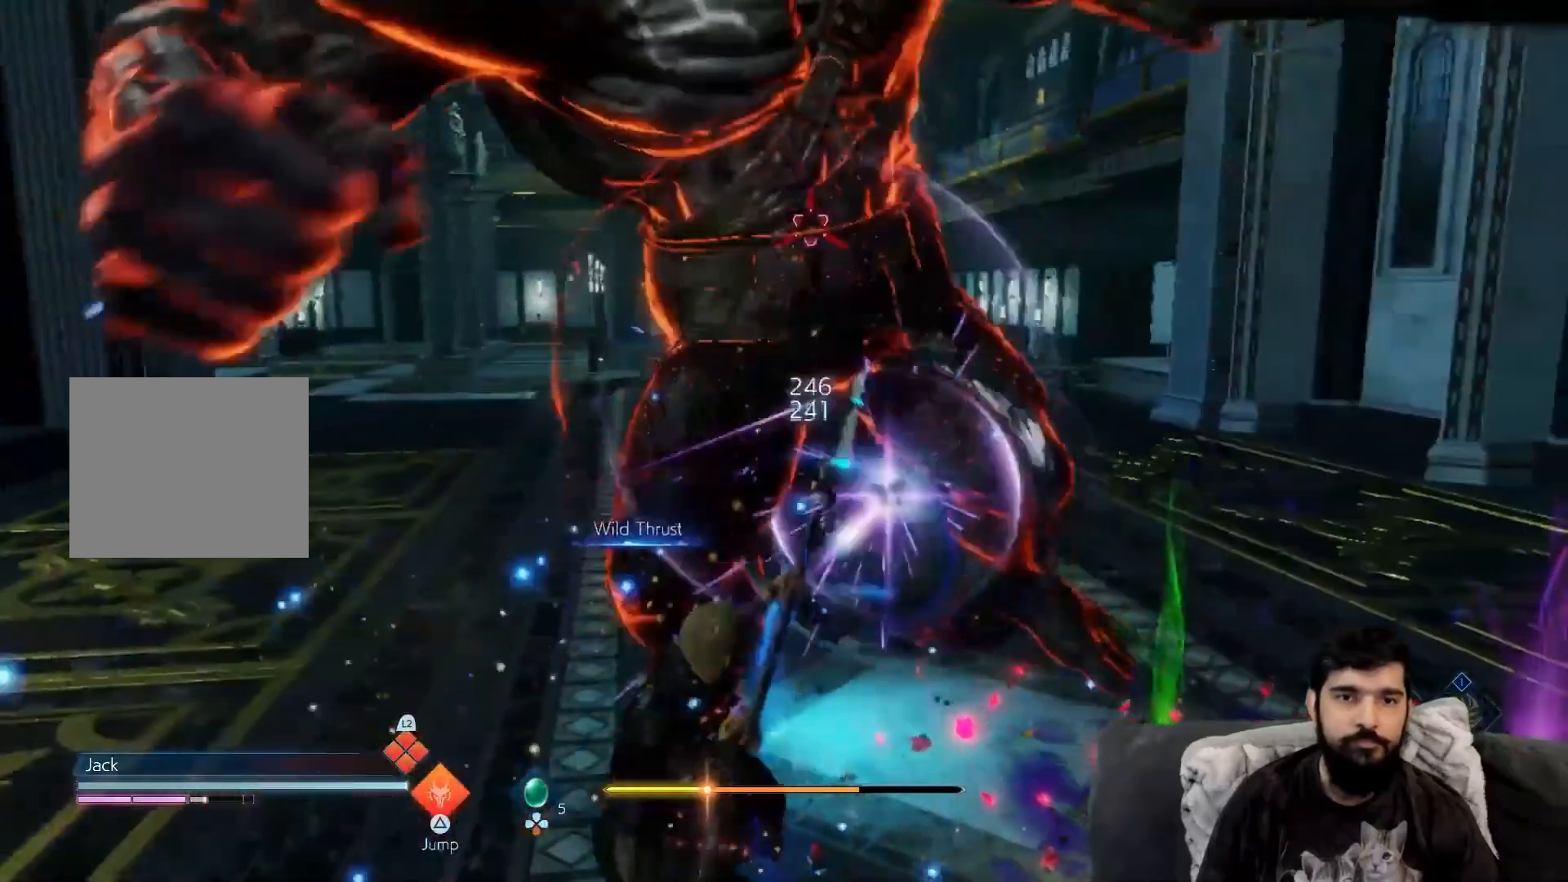
{"buttons": ["SQUARE"], "left_stick": "center", "events": [[333, "R2", "down"], [433, "R2", "up"], [500, "SQUARE", "down"]]}
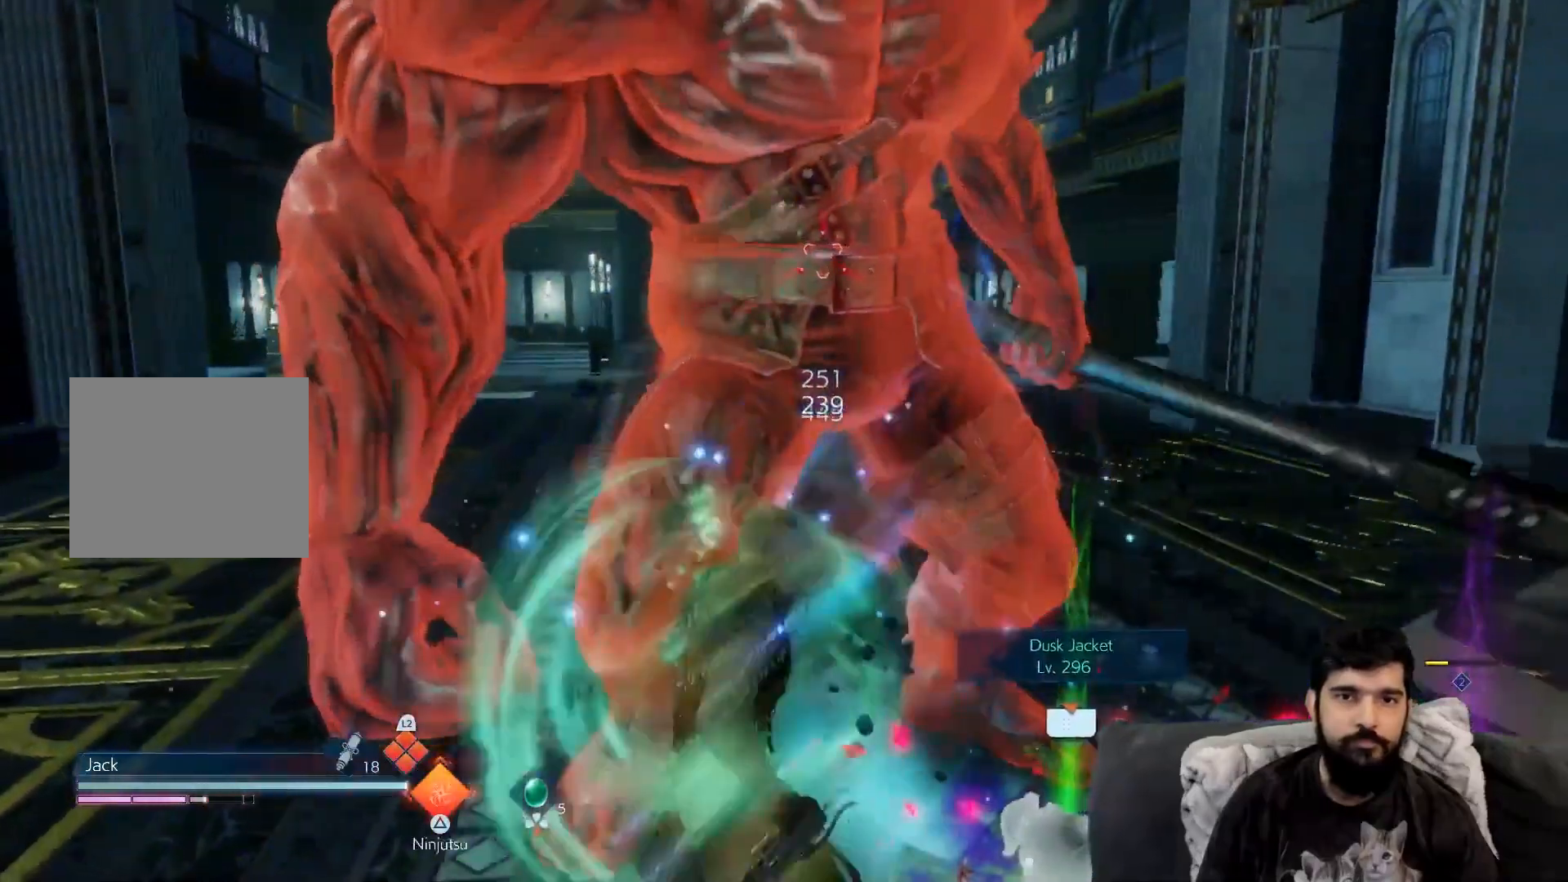
{"buttons": ["TRIANGLE"], "left_stick": "center", "events": [[83, "SQUARE", "up"], [333, "TRIANGLE", "down"], [417, "TRIANGLE", "up"], [500, "TRIANGLE", "down"]]}
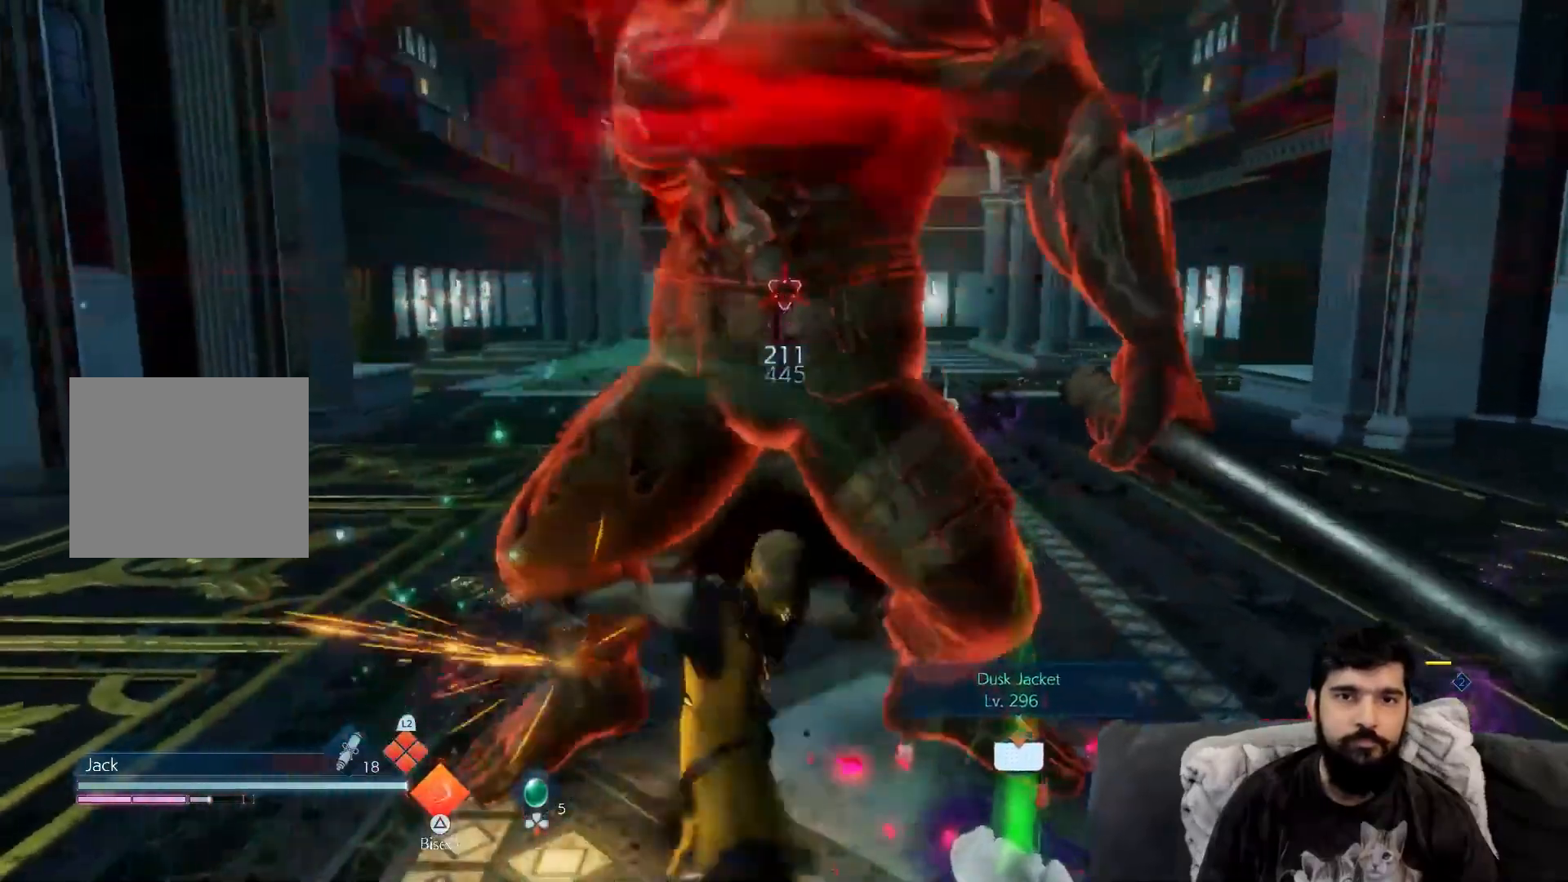
{"buttons": [], "left_stick": "center", "events": [[100, "TRIANGLE", "up"], [167, "TRIANGLE", "down"], [250, "TRIANGLE", "up"]]}
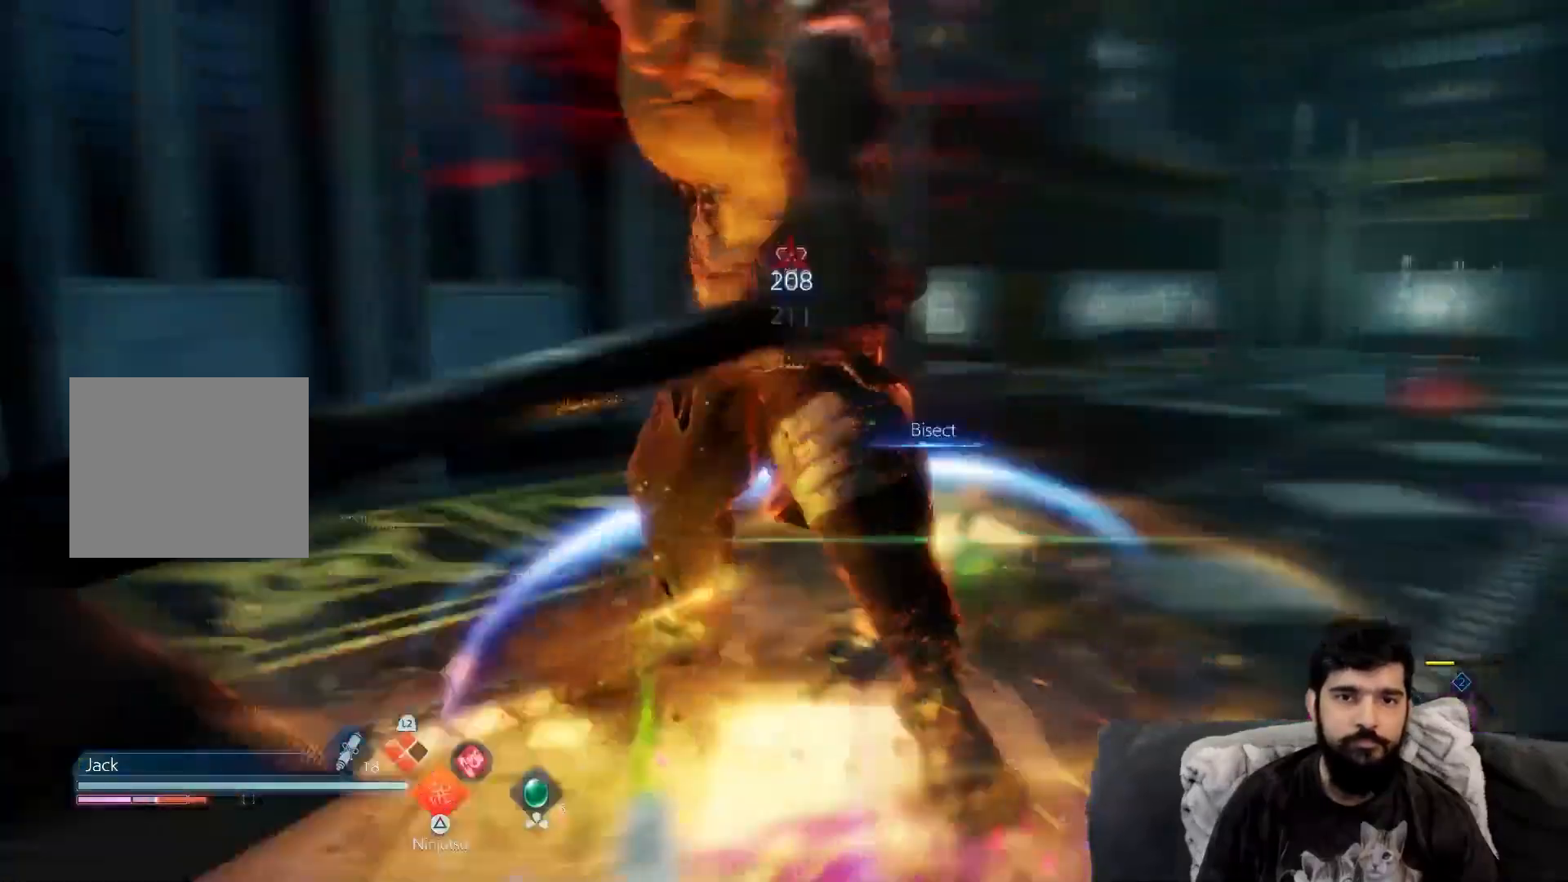
{"buttons": [], "left_stick": "center", "events": [[233, "R2", "down"], [317, "R2", "up"], [367, "SQUARE", "down"], [467, "SQUARE", "up"]]}
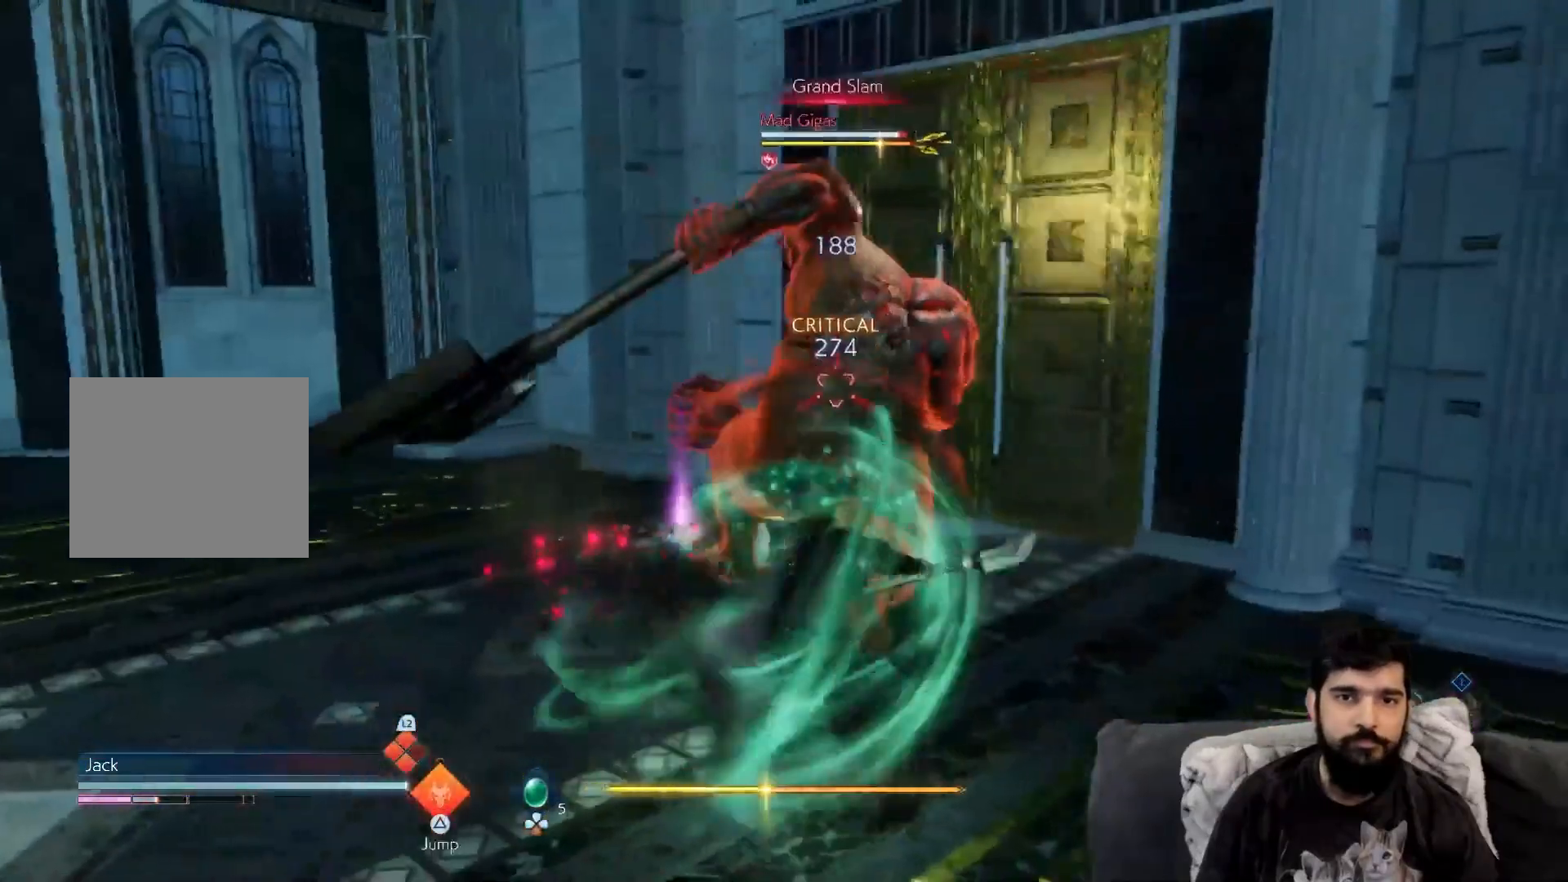
{"buttons": ["SQUARE"], "left_stick": "down-left", "events": [[233, "left_stick", "down-left"], [283, "SQUARE", "down"]]}
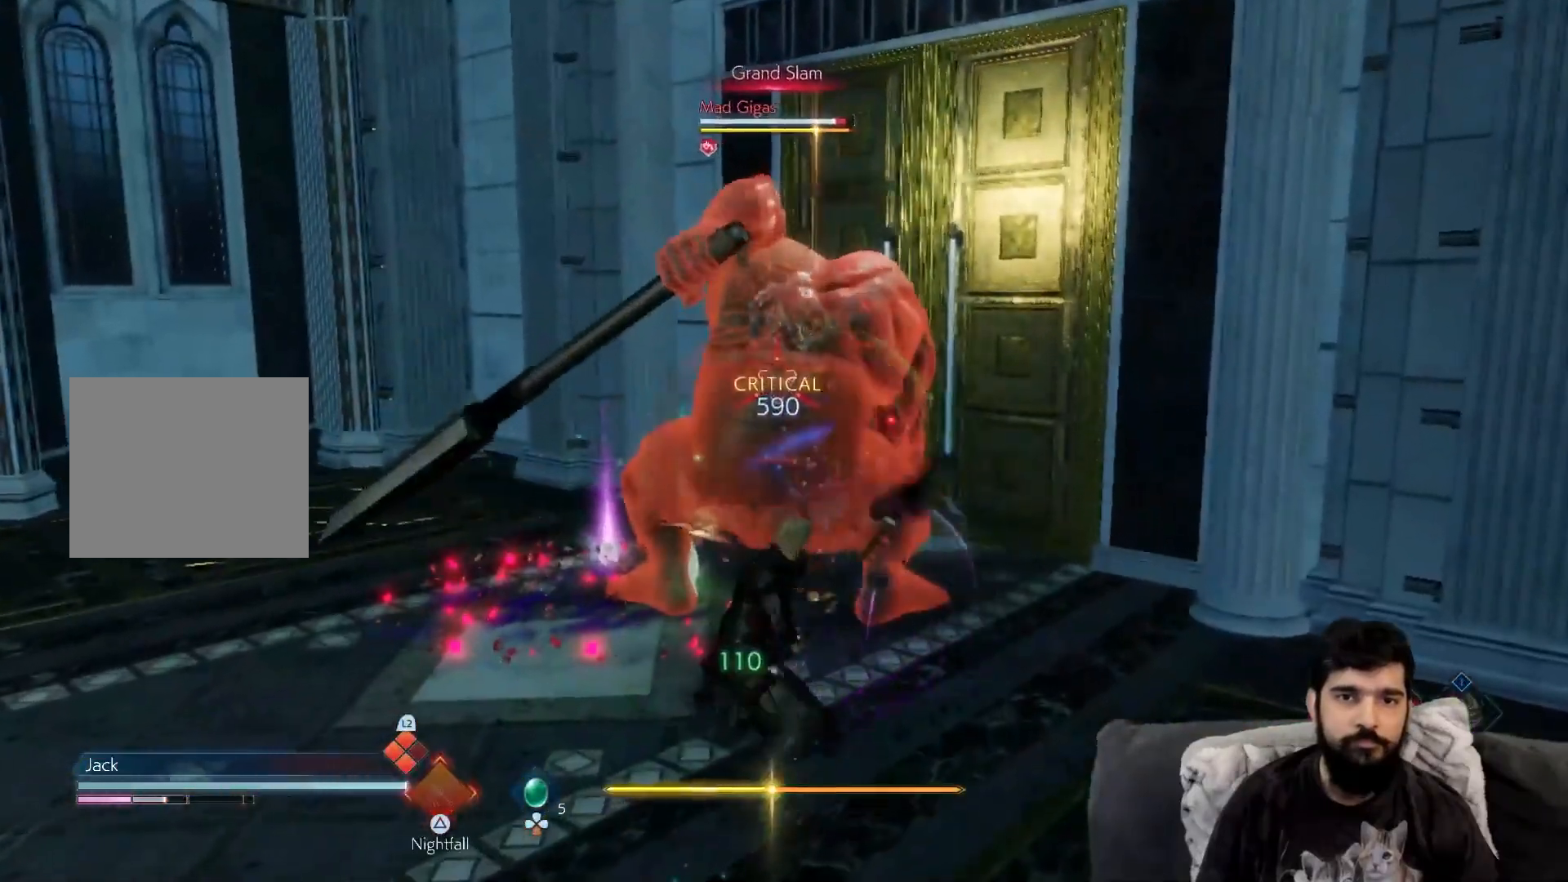
{"buttons": [], "left_stick": "center", "events": [[117, "SQUARE", "up"], [133, "left_stick", "center"]]}
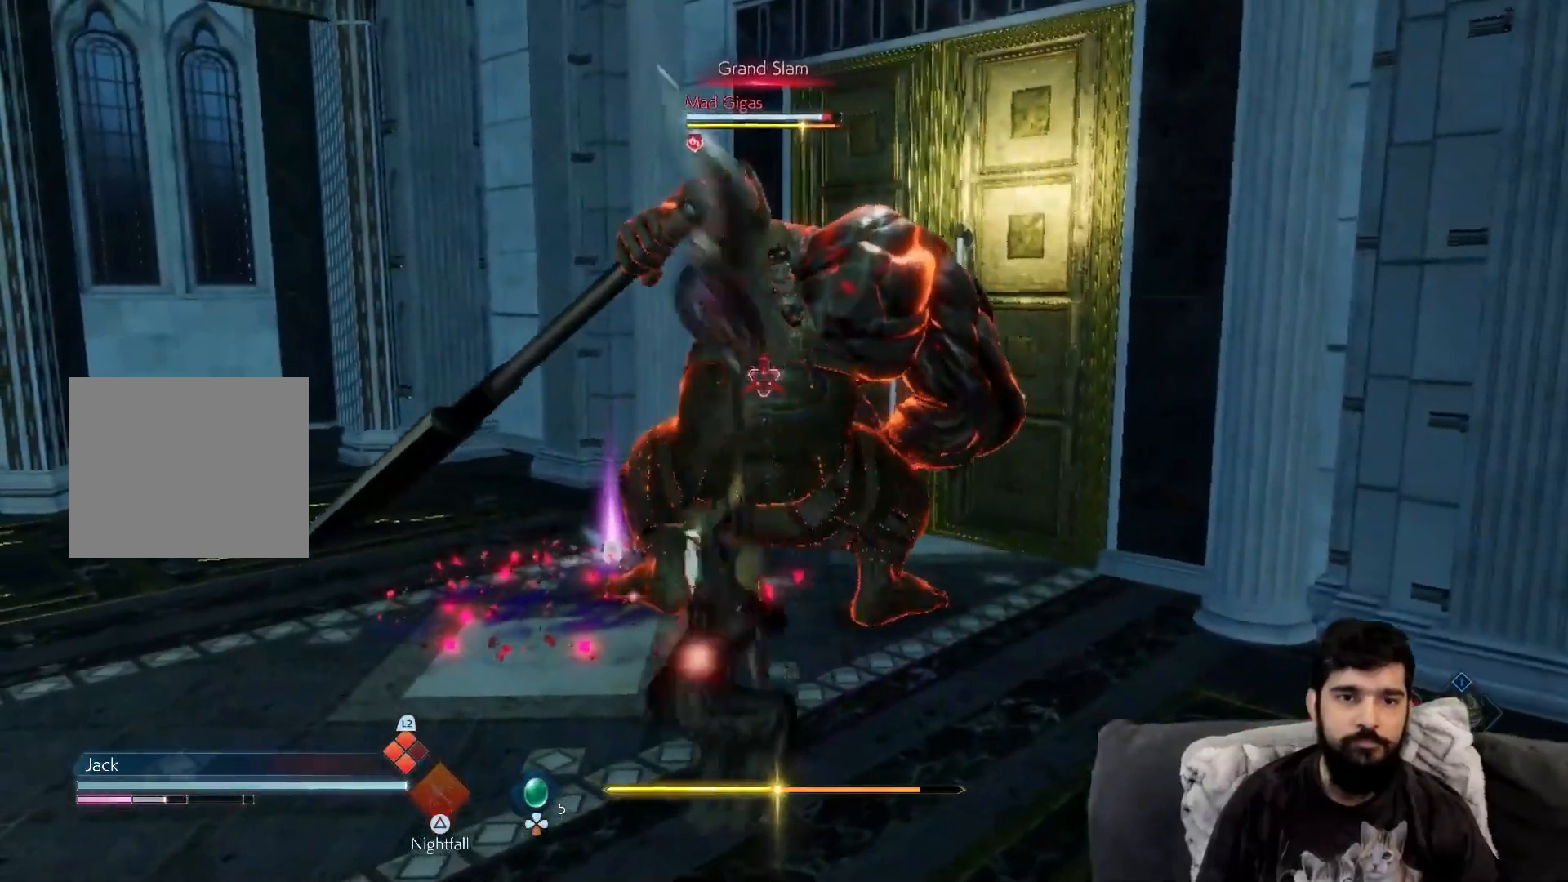
{"buttons": [], "left_stick": "down-left", "events": [[383, "left_stick", "down-left"]]}
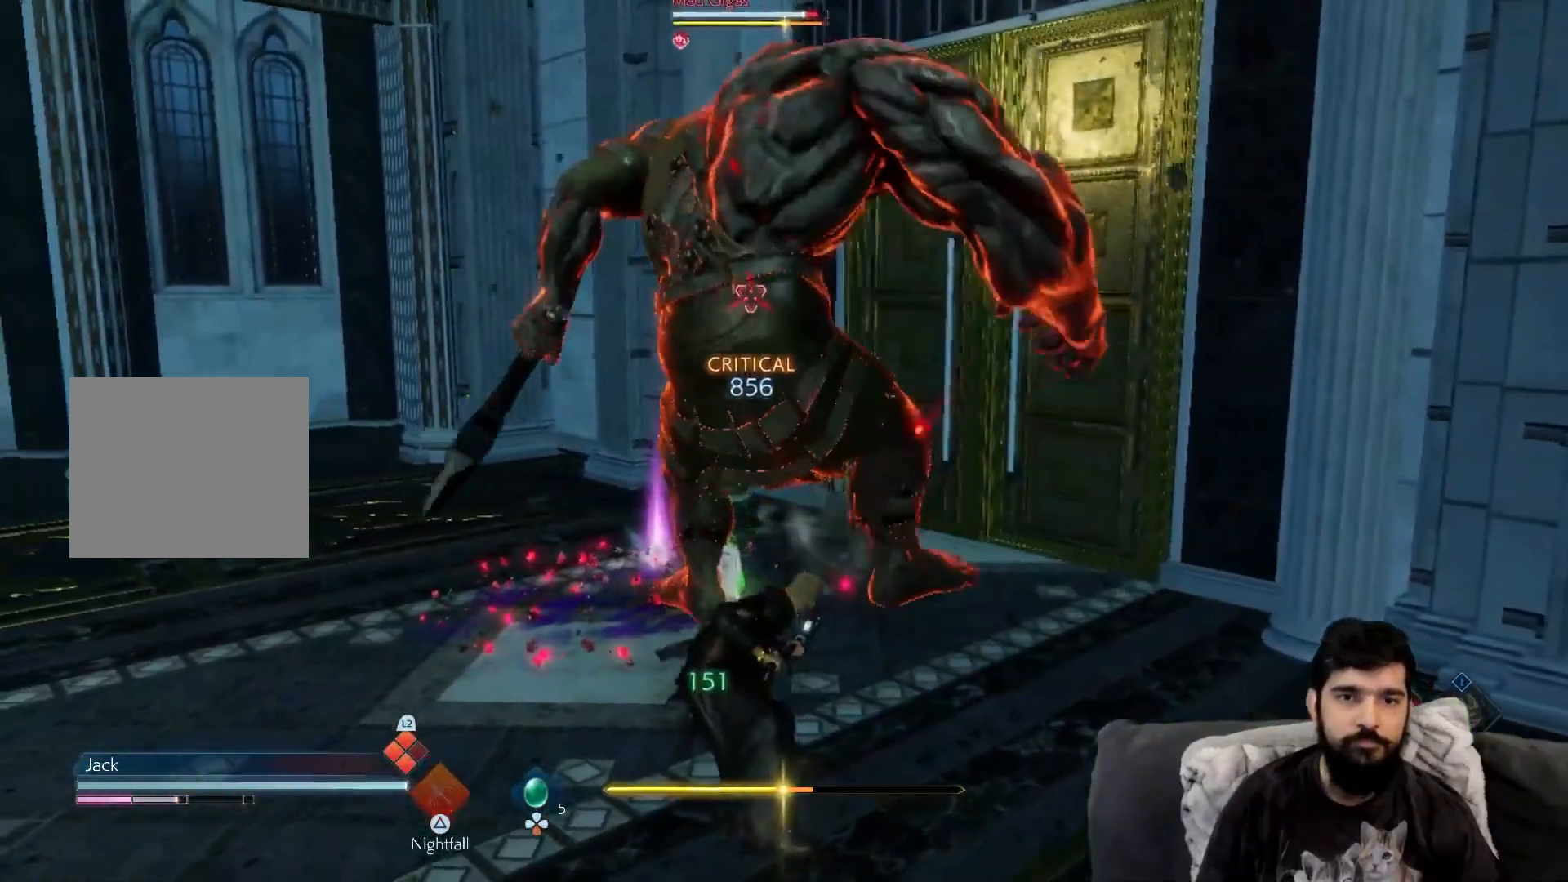
{"buttons": [], "left_stick": "down-left", "events": [[33, "CROSS", "down"], [500, "CROSS", "up"]]}
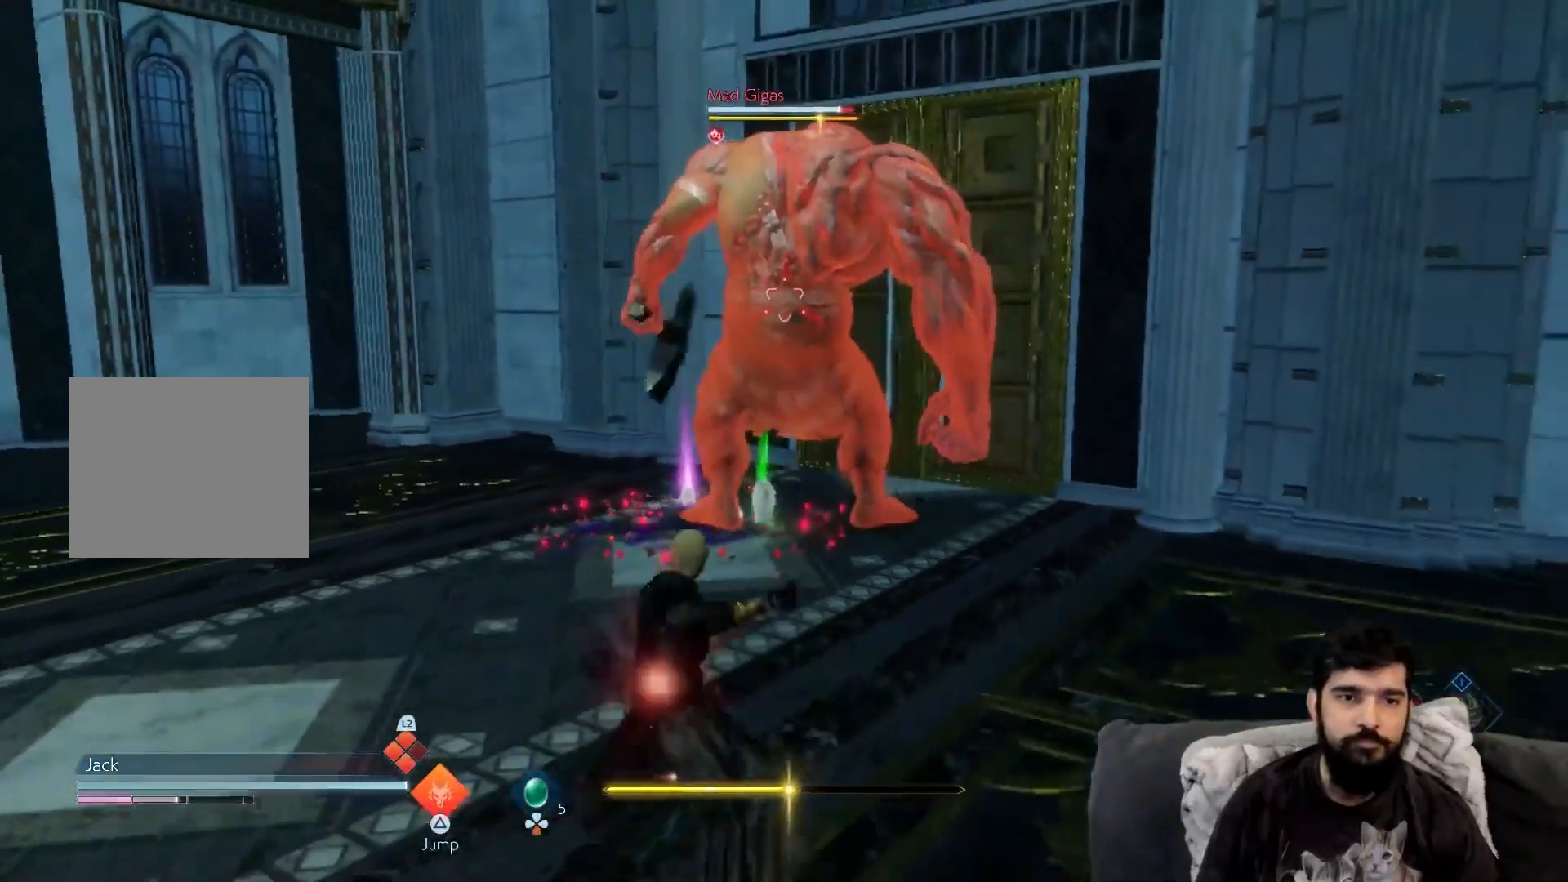
{"buttons": [], "left_stick": "down-left", "events": [[83, "L2", "down"], [83, "SQUARE", "down"], [233, "SQUARE", "up"], [267, "L2", "up"]]}
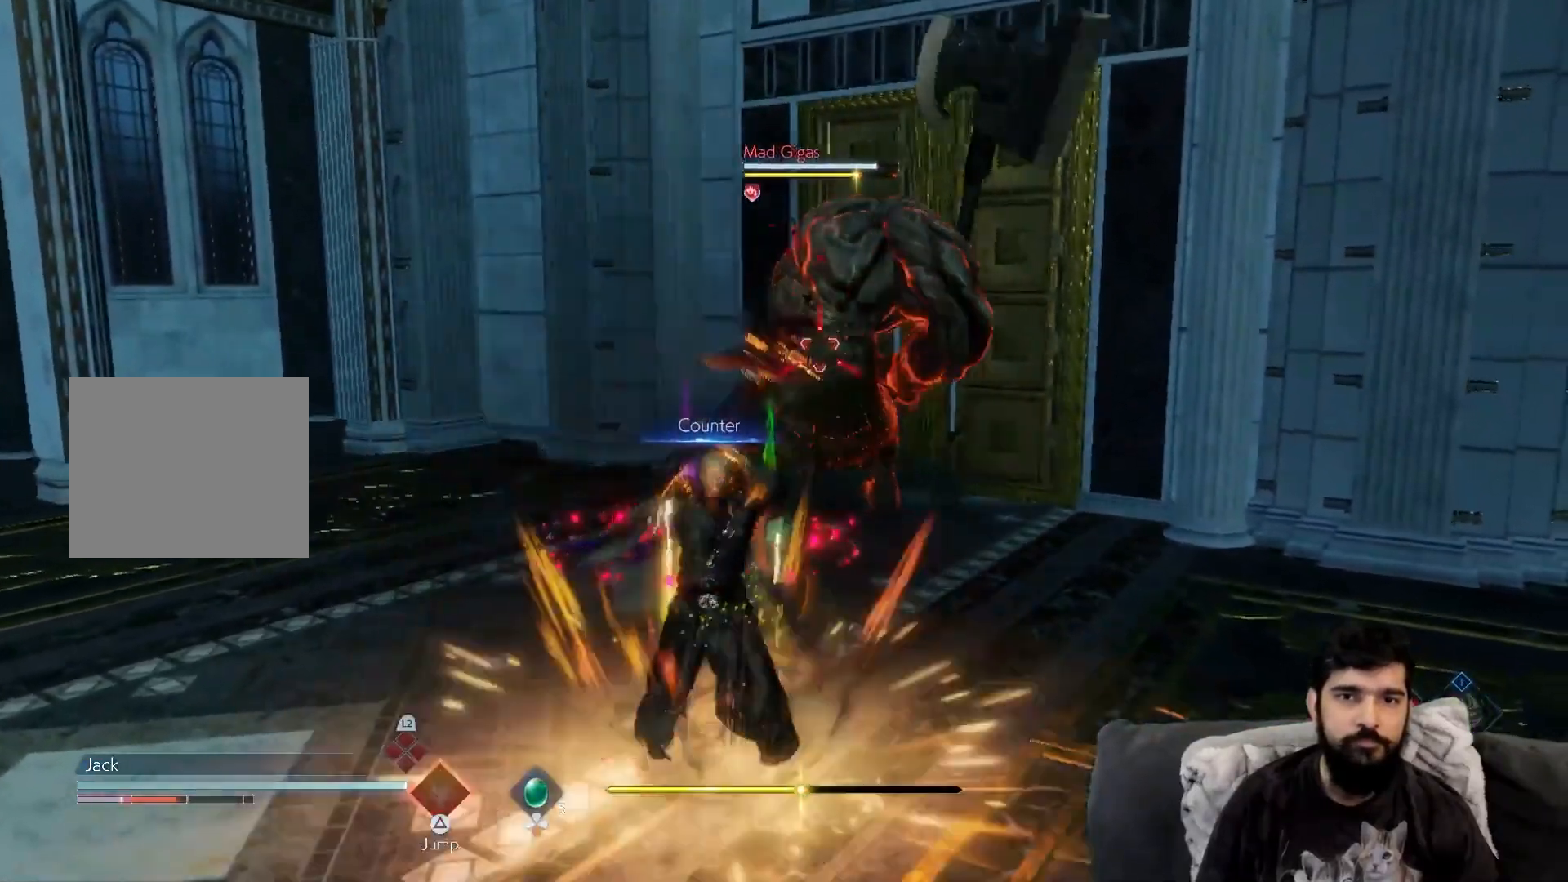
{"buttons": ["CIRCLE"], "left_stick": "center", "events": [[217, "left_stick", "center"], [267, "CIRCLE", "down"]]}
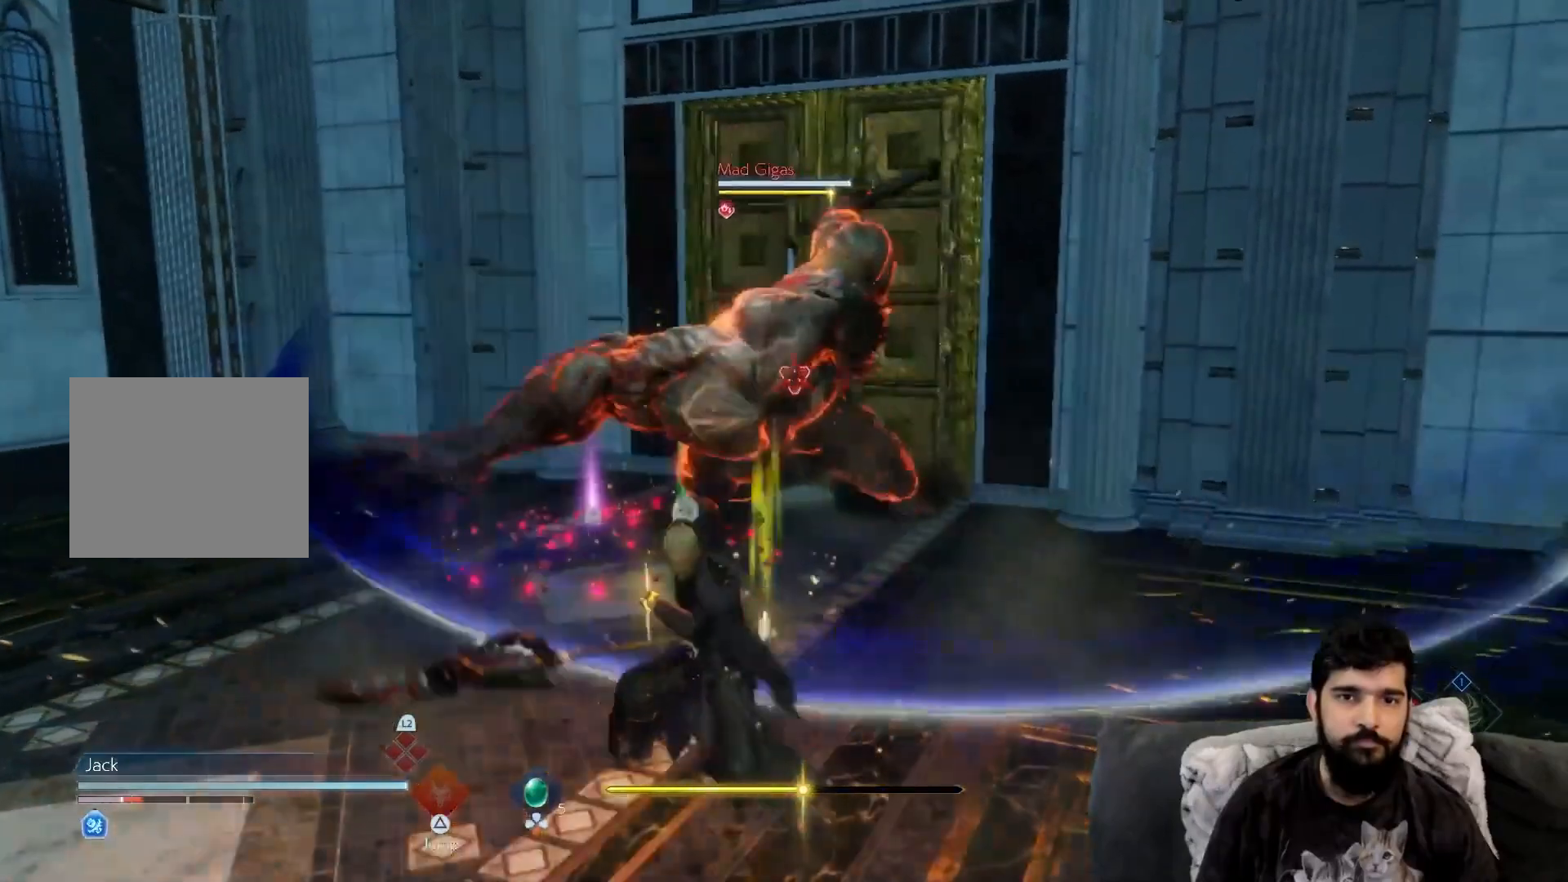
{"buttons": ["CIRCLE"], "left_stick": "left", "events": [[33, "CIRCLE", "up"], [333, "left_stick", "left"], [467, "CIRCLE", "down"]]}
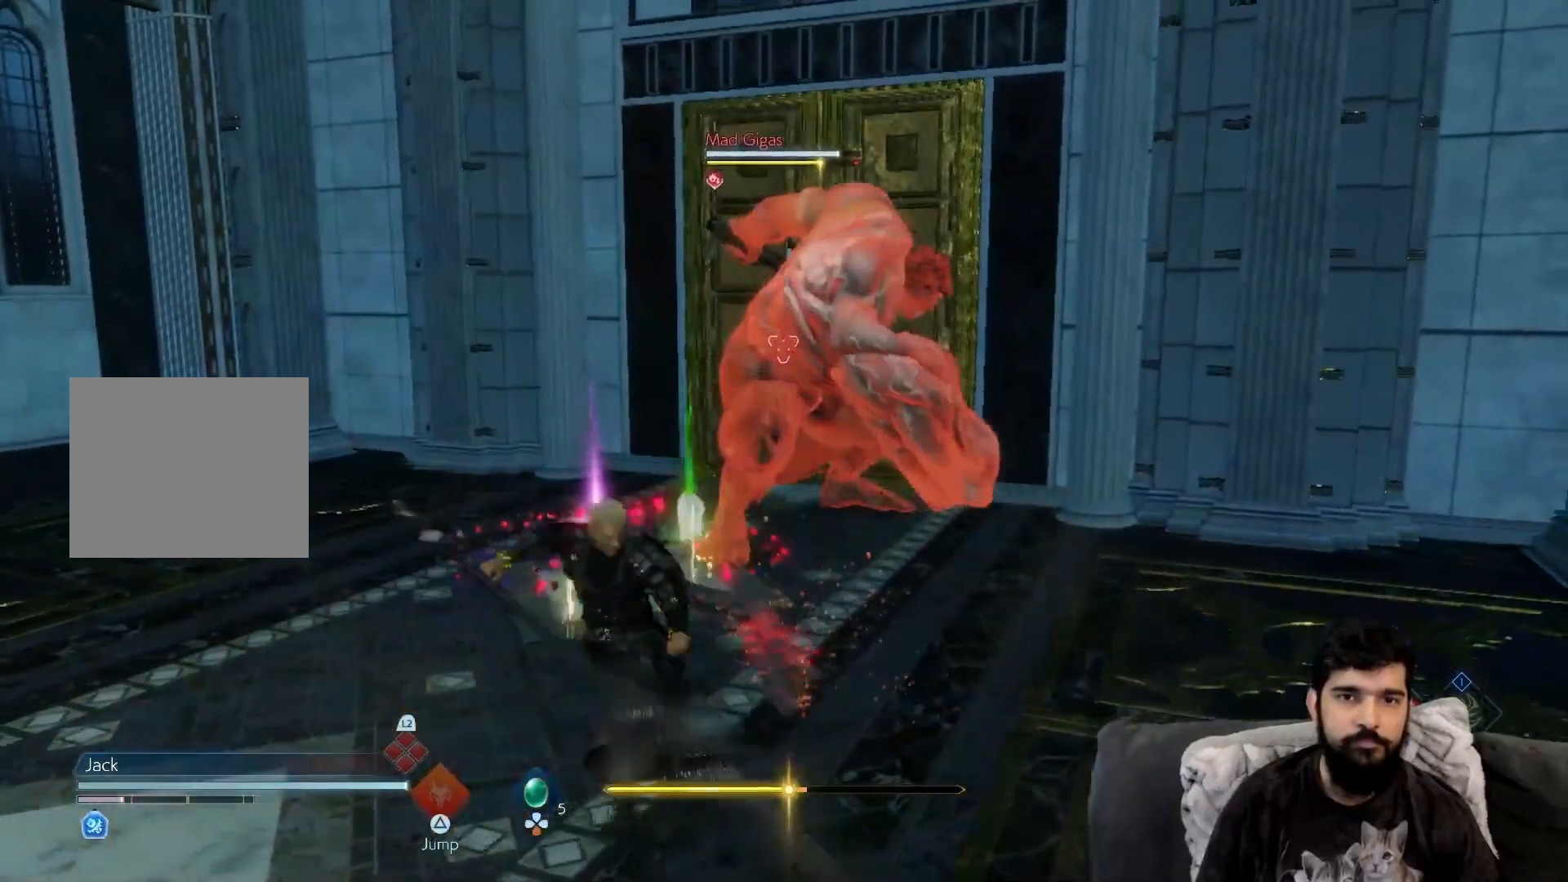
{"buttons": [], "left_stick": "center", "events": [[33, "left_stick", "center"], [417, "CIRCLE", "up"]]}
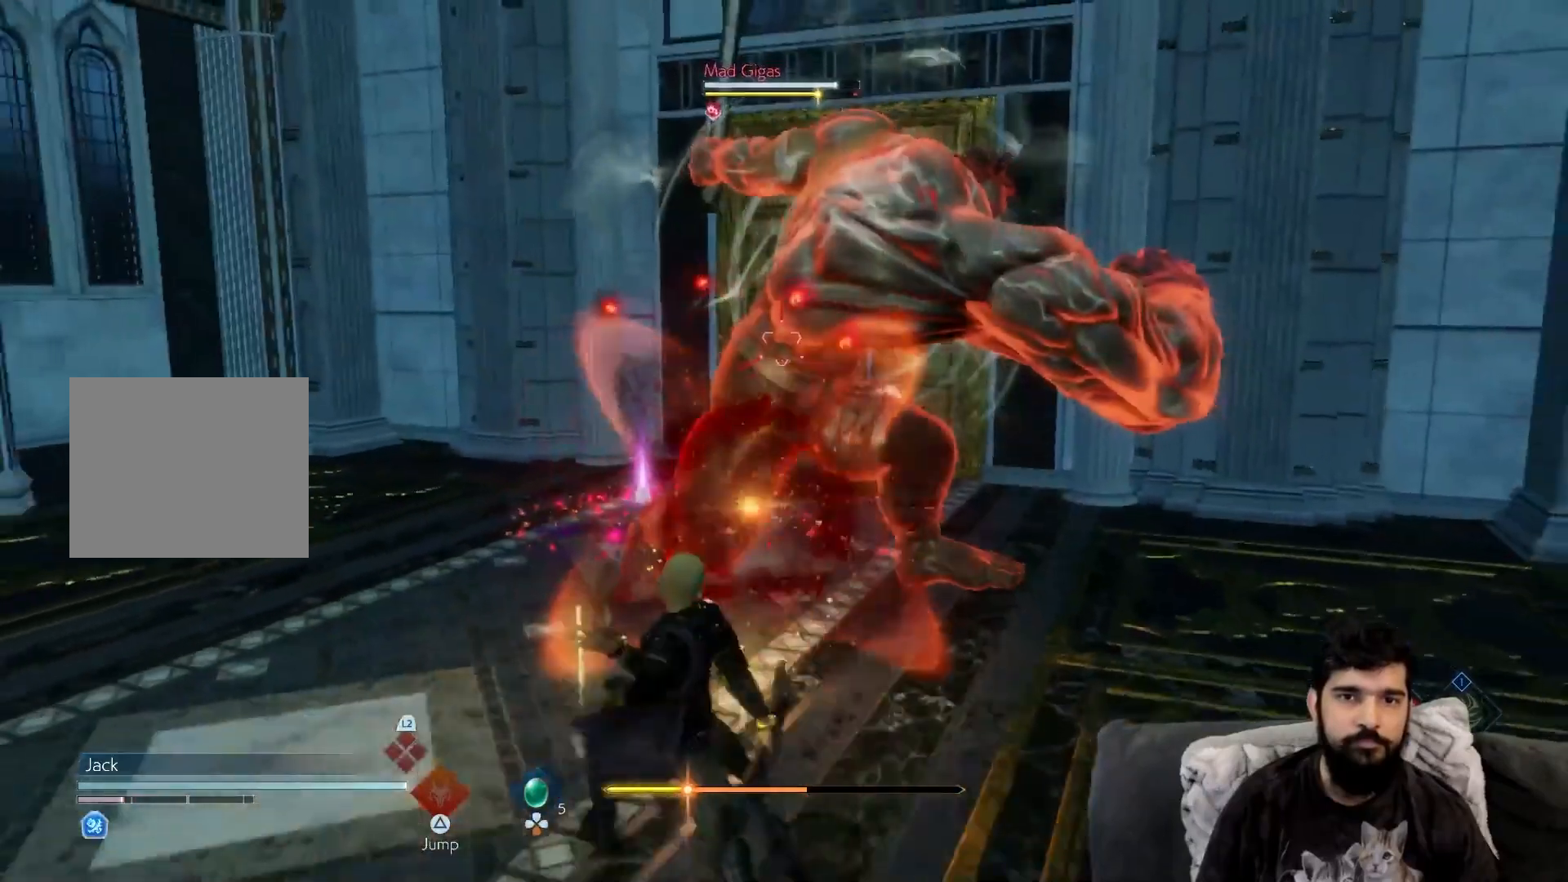
{"buttons": [], "left_stick": "center", "events": [[133, "CIRCLE", "down"], [500, "CIRCLE", "up"]]}
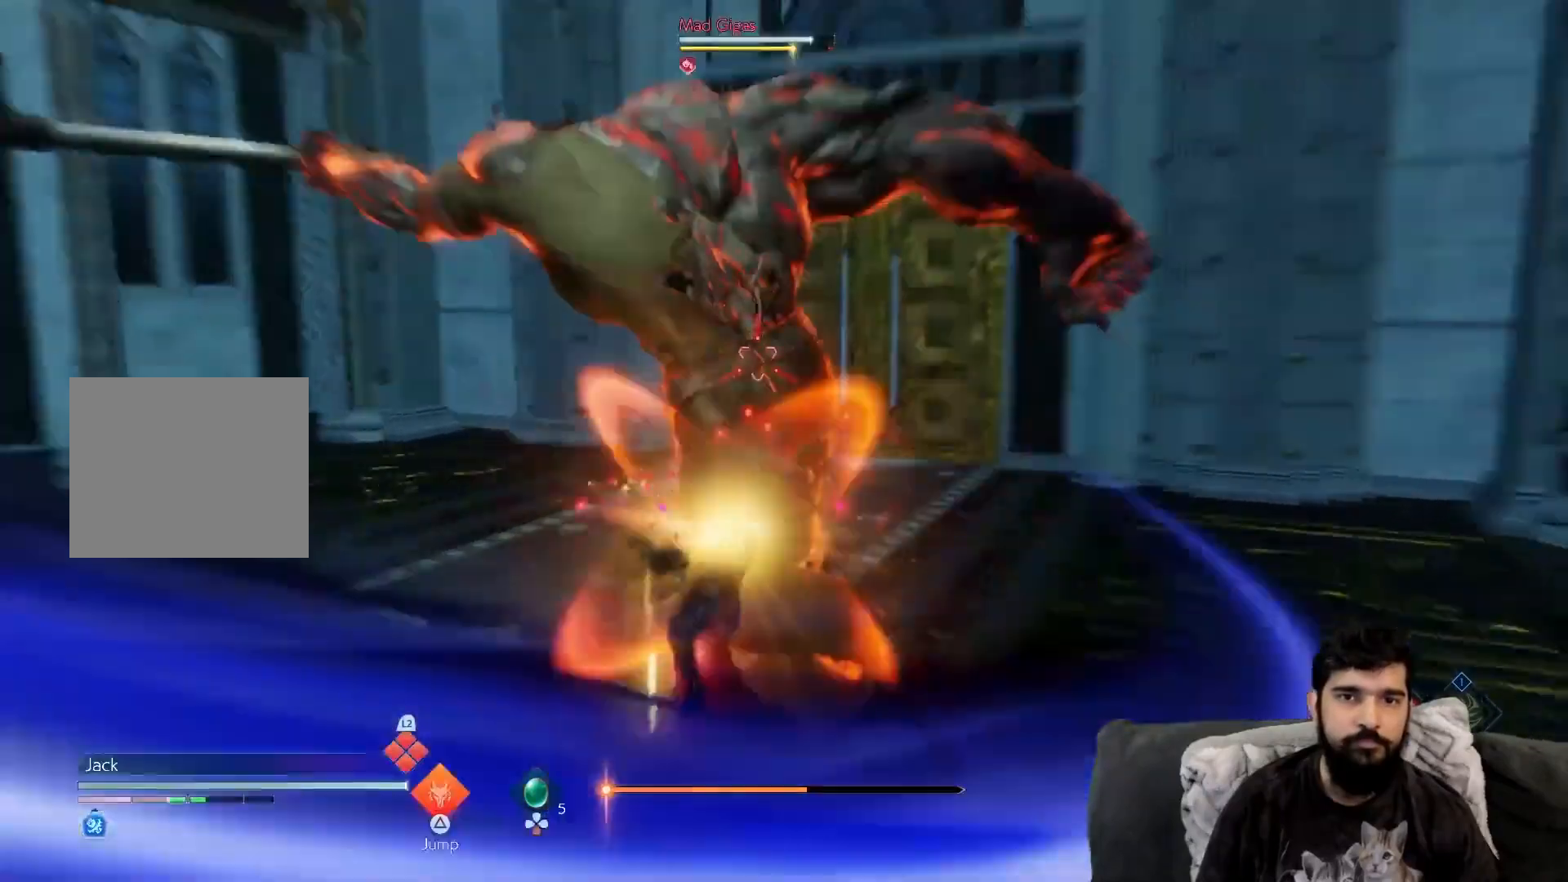
{"buttons": [], "left_stick": "center", "events": [[133, "SQUARE", "down"], [217, "SQUARE", "up"]]}
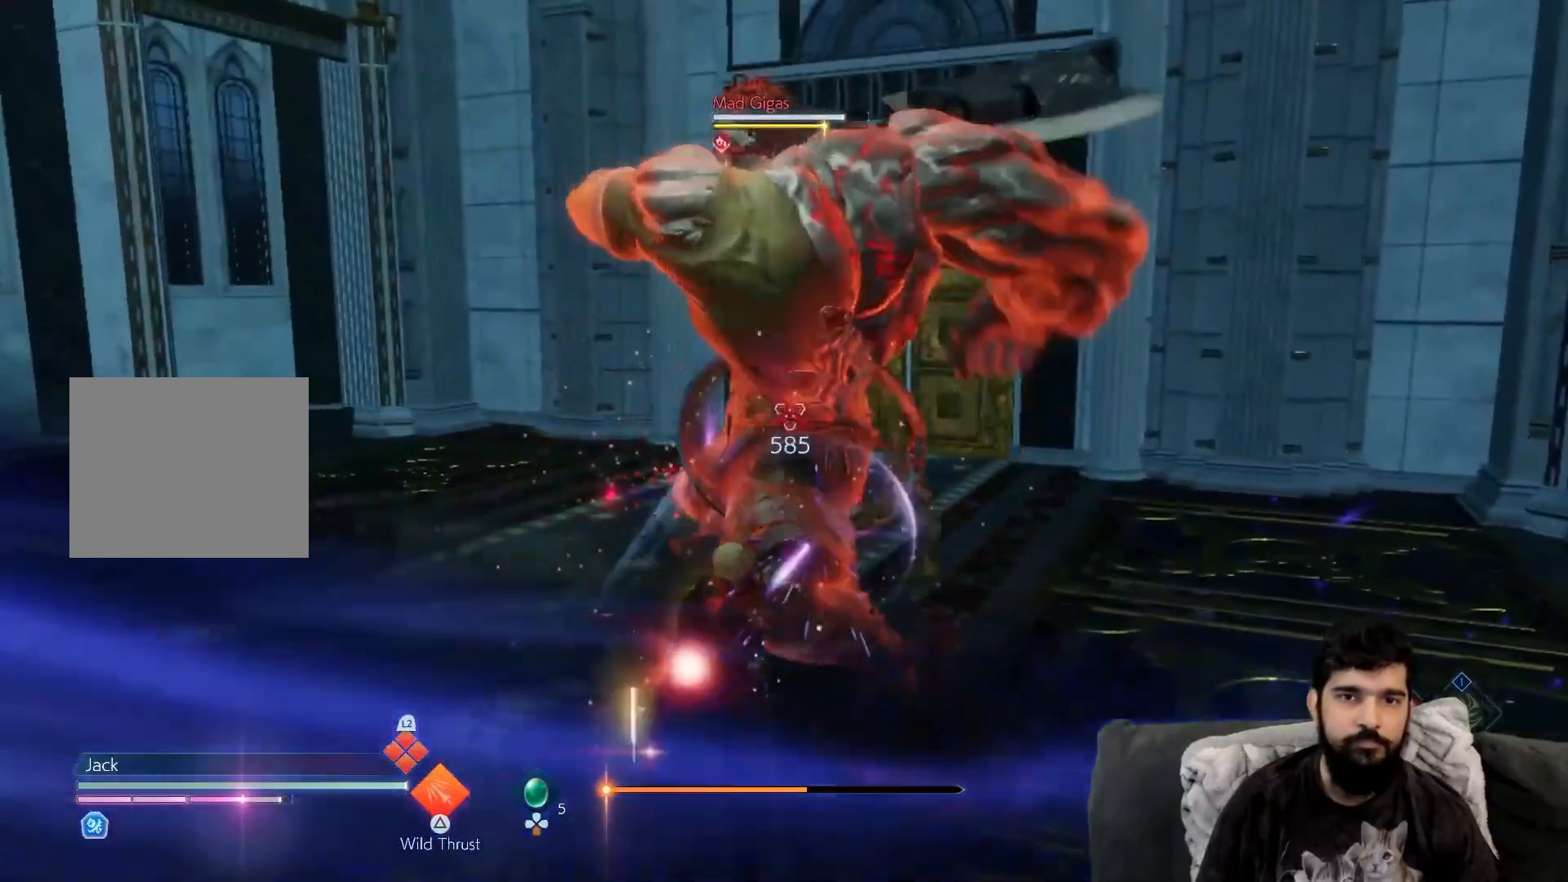
{"buttons": [], "left_stick": "center", "events": [[200, "SQUARE", "down"], [317, "SQUARE", "up"]]}
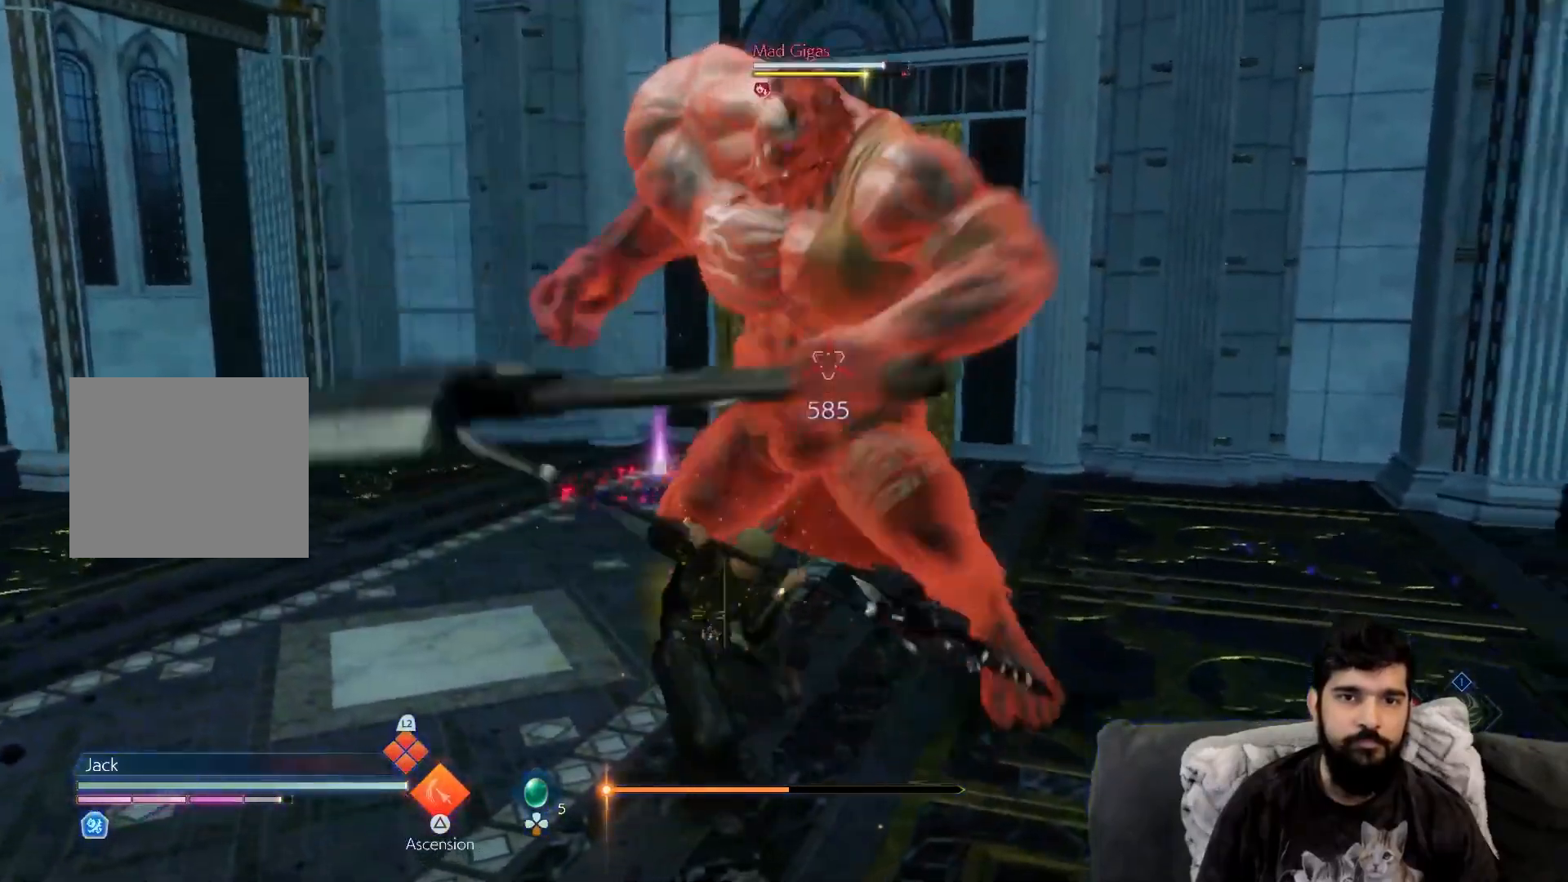
{"buttons": [], "left_stick": "down-left", "events": [[267, "left_stick", "down-left"]]}
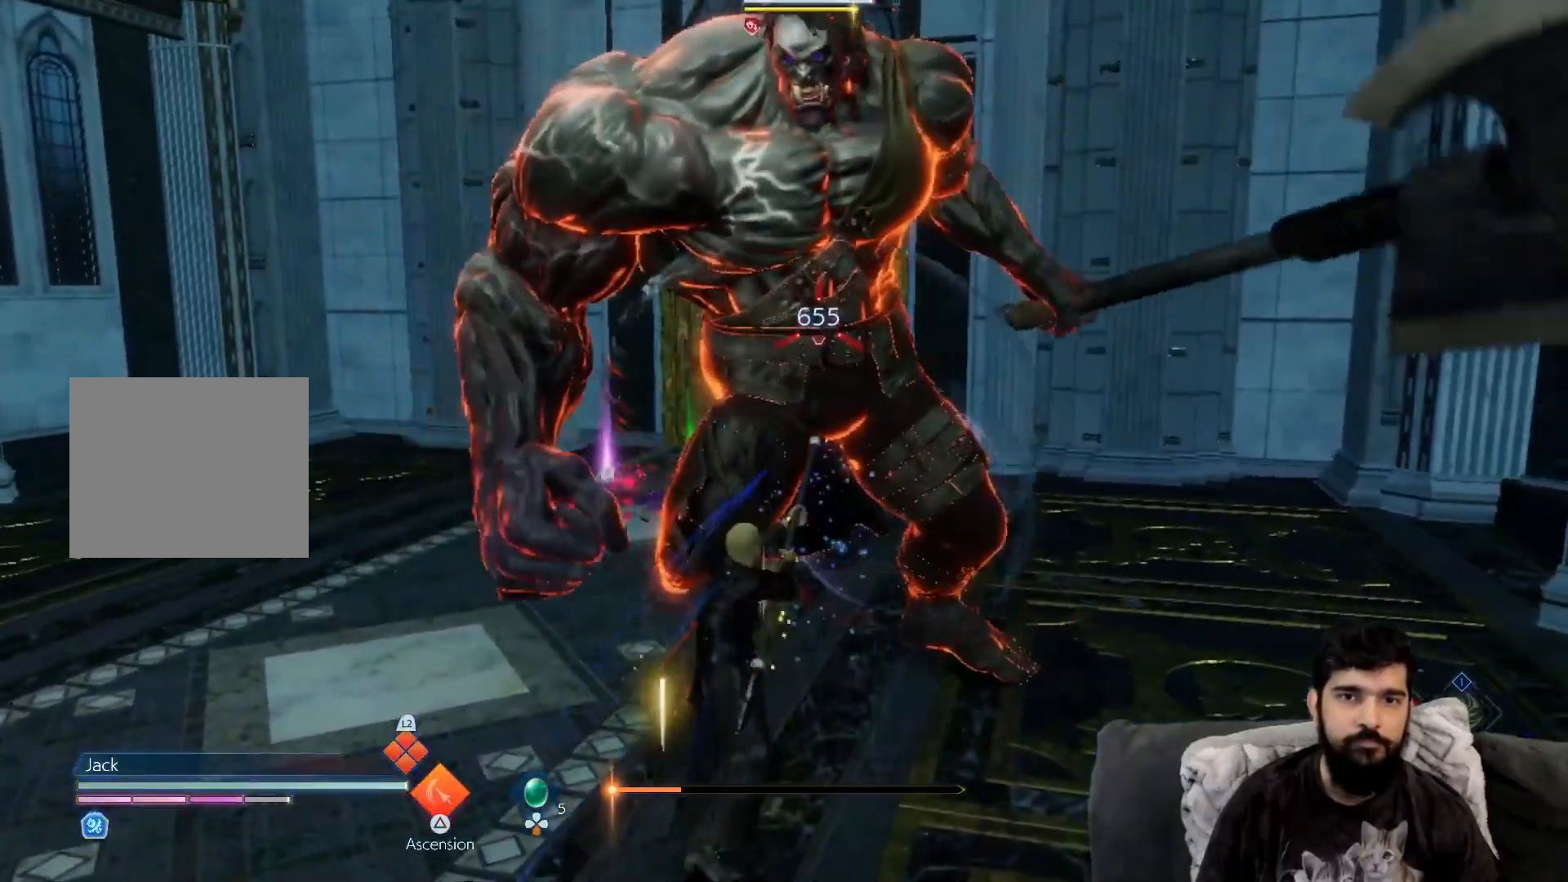
{"buttons": [], "left_stick": "down-left", "events": [[300, "R2", "down"], [433, "R2", "up"]]}
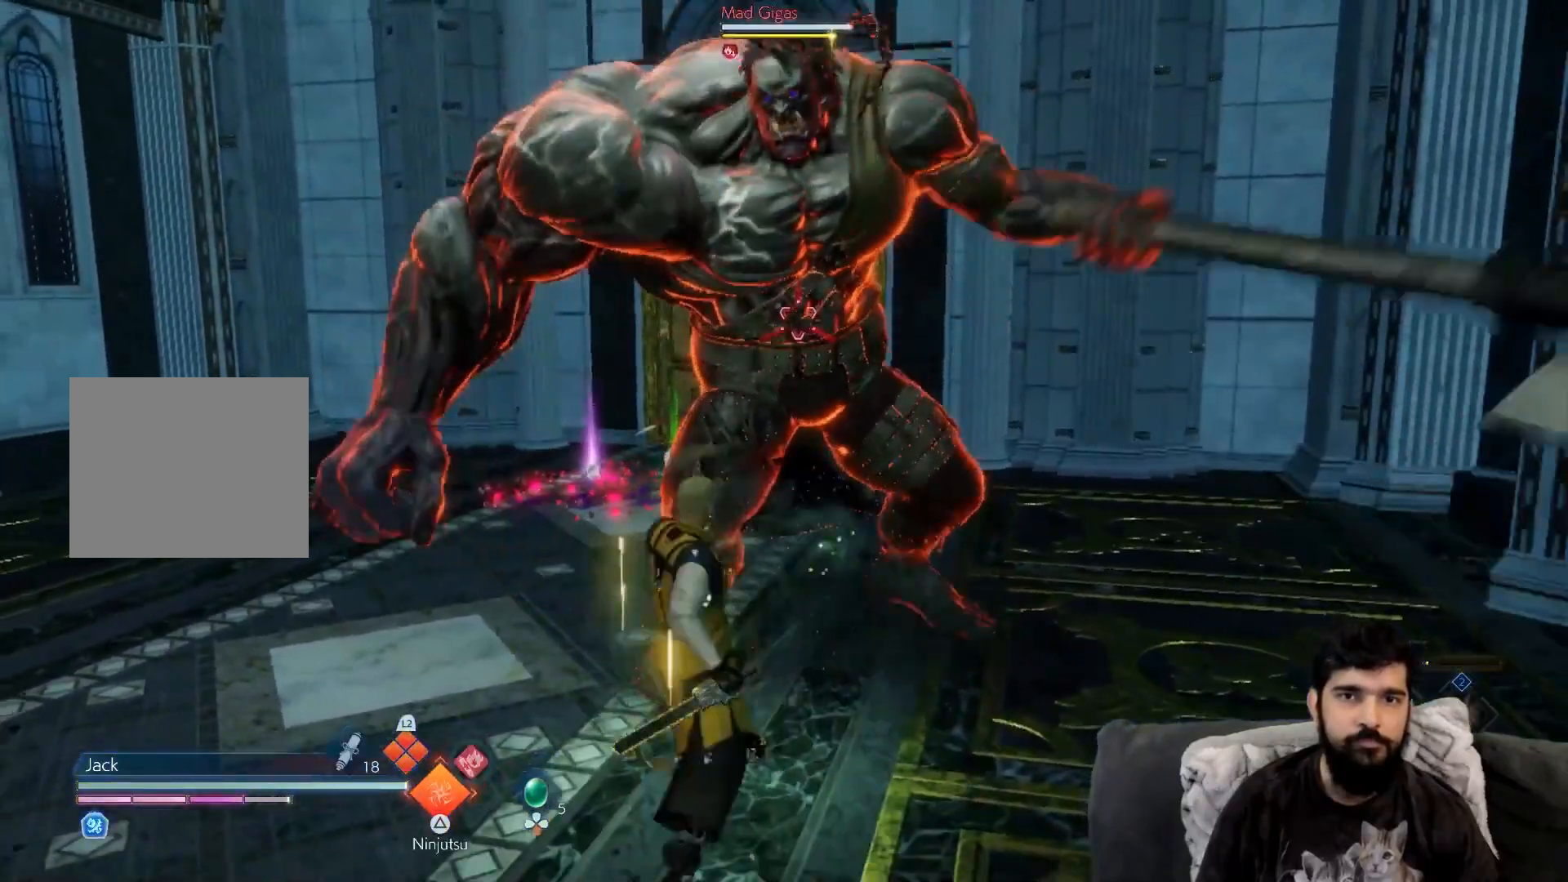
{"buttons": [], "left_stick": "up-left", "events": [[433, "left_stick", "up-left"]]}
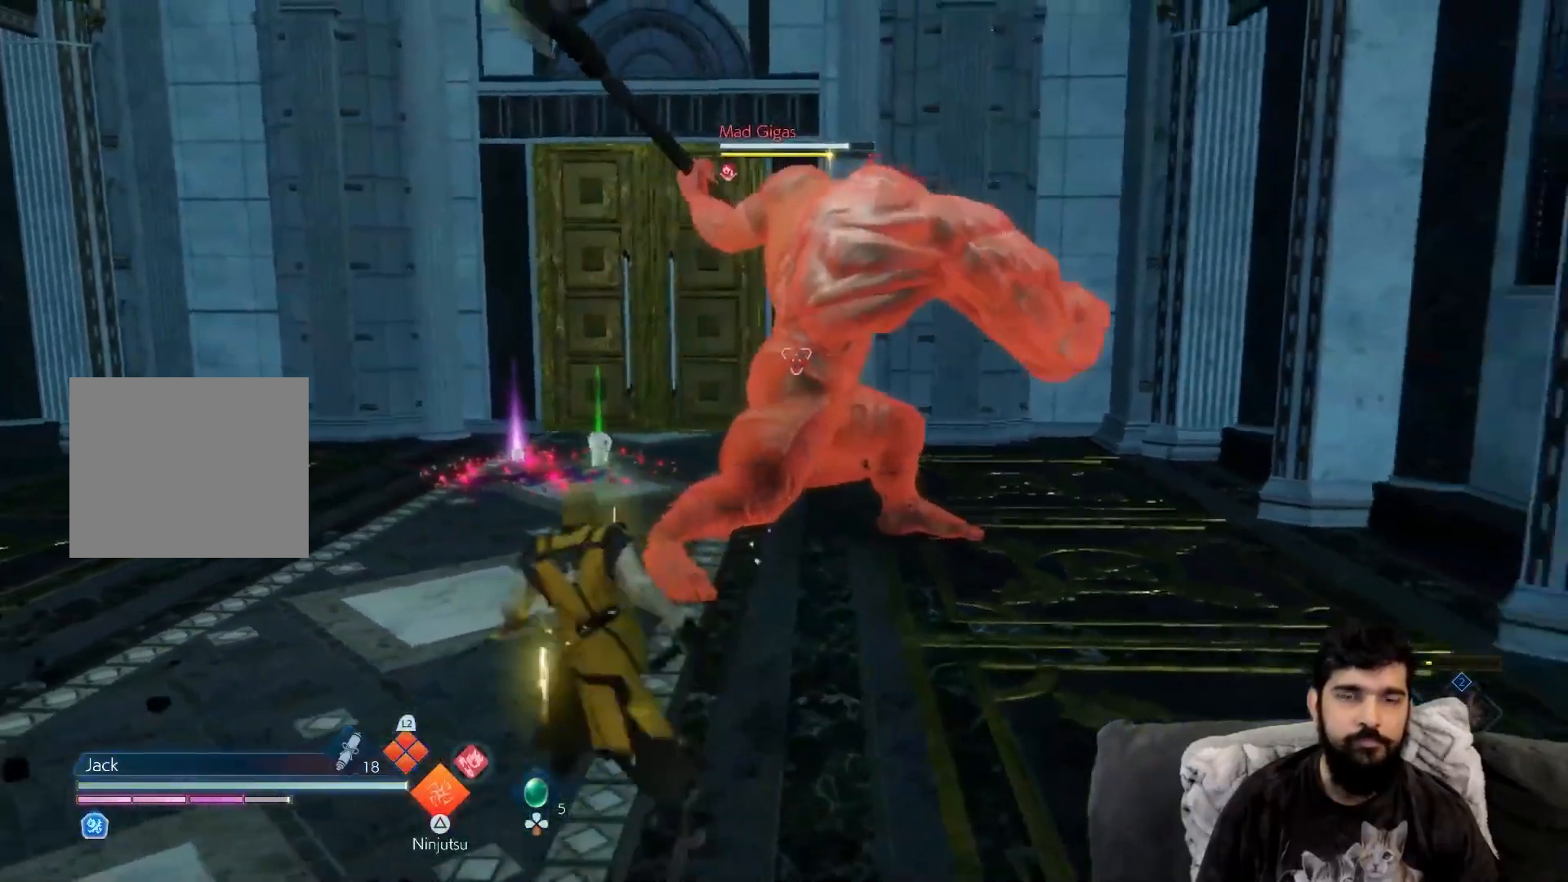
{"buttons": [], "left_stick": "center", "events": [[50, "left_stick", "center"], [67, "CIRCLE", "down"], [400, "CIRCLE", "up"]]}
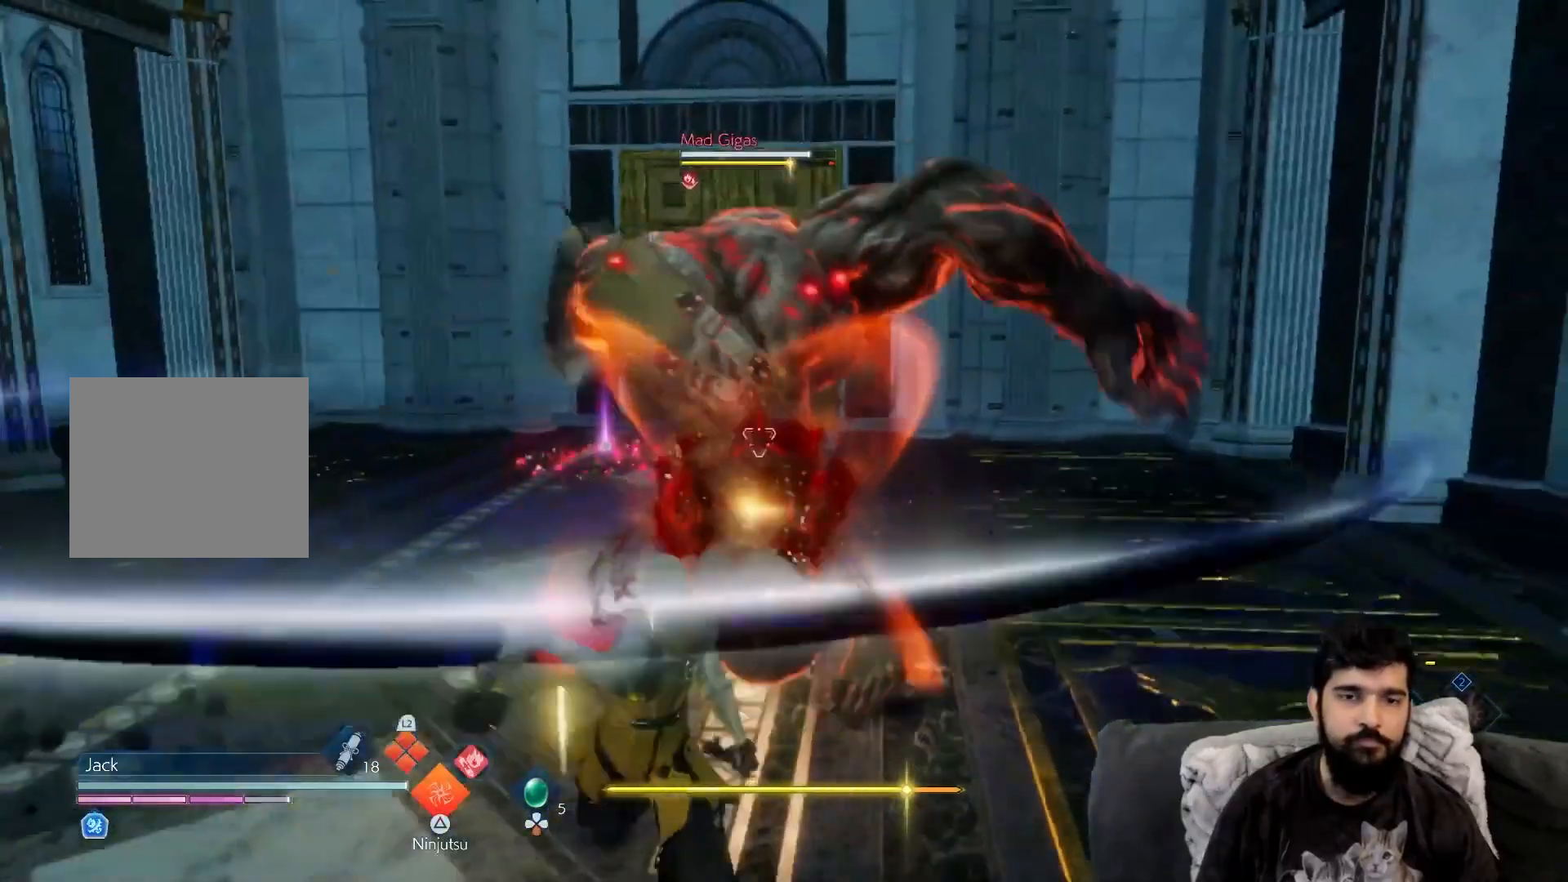
{"buttons": [], "left_stick": "center", "events": [[200, "left_stick", "up"], [417, "left_stick", "left"], [500, "left_stick", "center"]]}
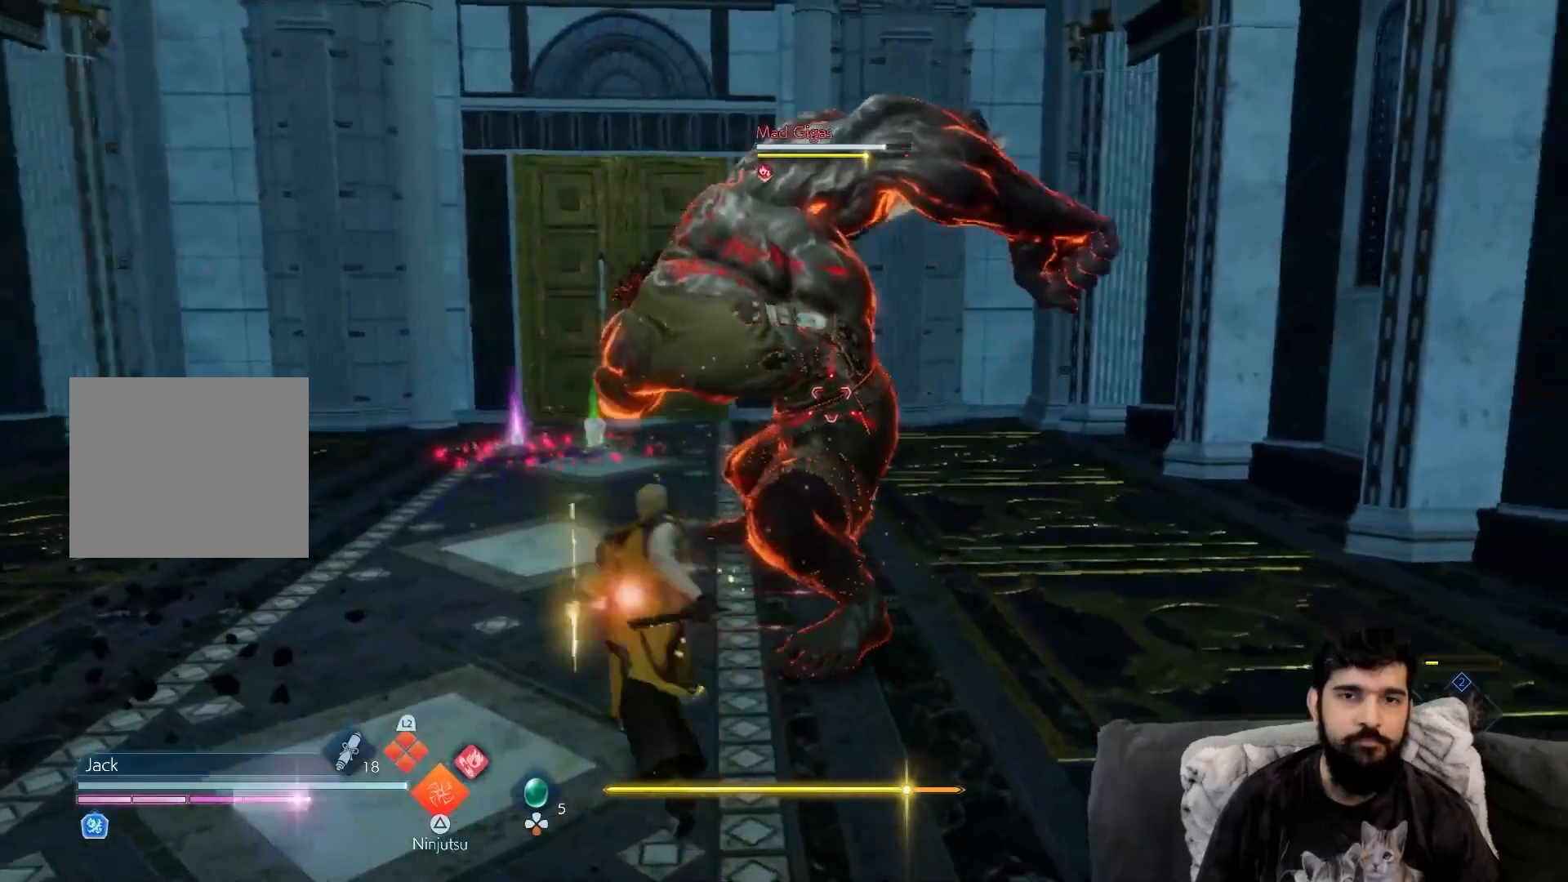
{"buttons": [], "left_stick": "center", "events": [[33, "CIRCLE", "down"], [433, "CIRCLE", "up"]]}
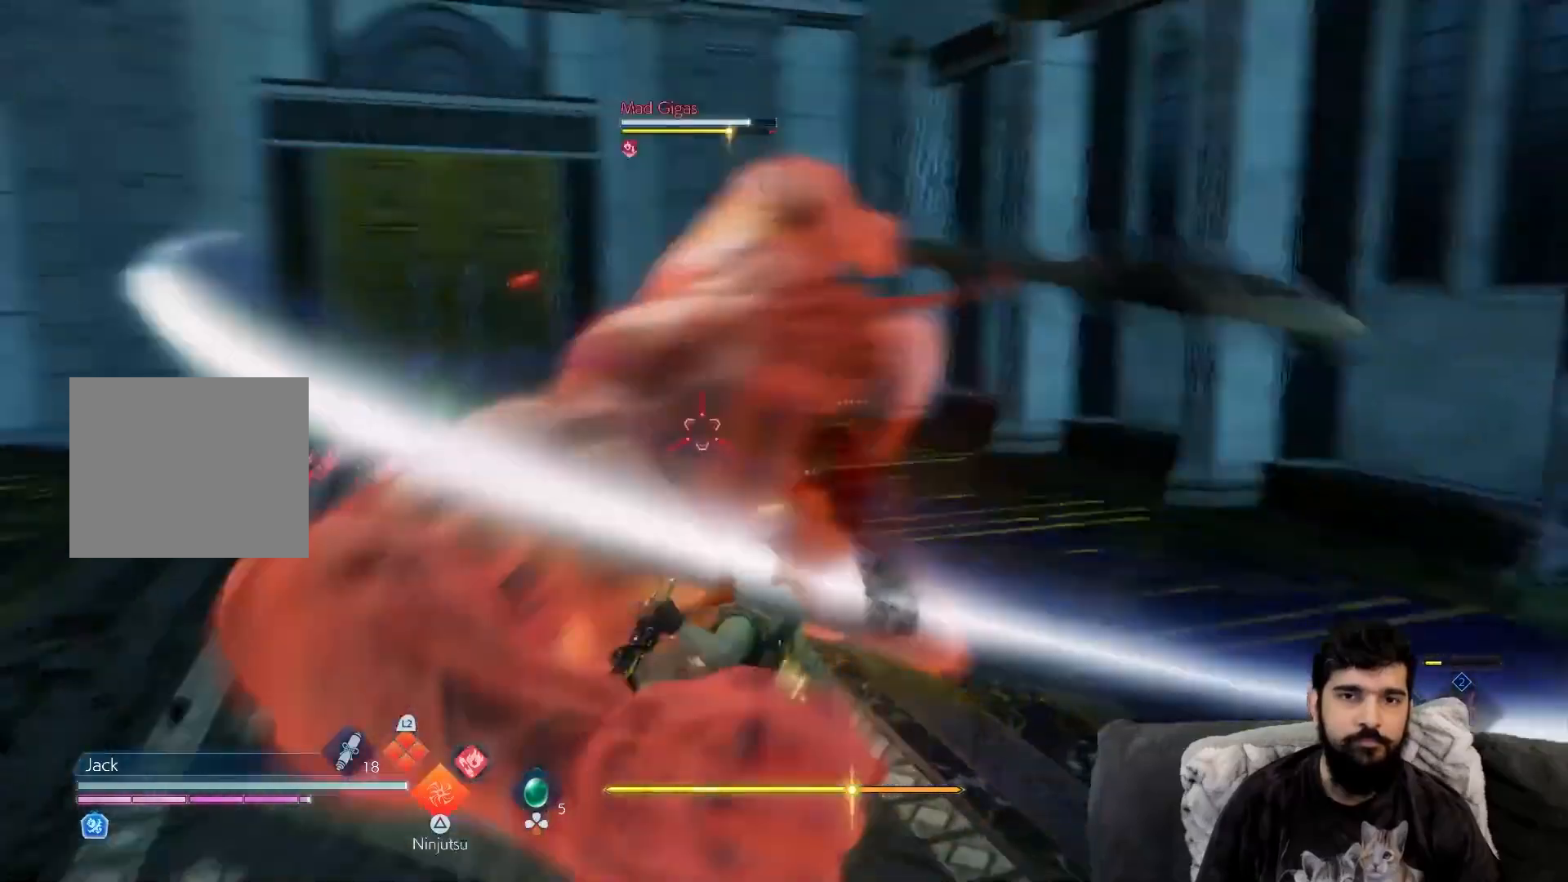
{"buttons": [], "left_stick": "center", "events": [[50, "SQUARE", "down"], [117, "SQUARE", "up"], [383, "TRIANGLE", "down"], [467, "TRIANGLE", "up"]]}
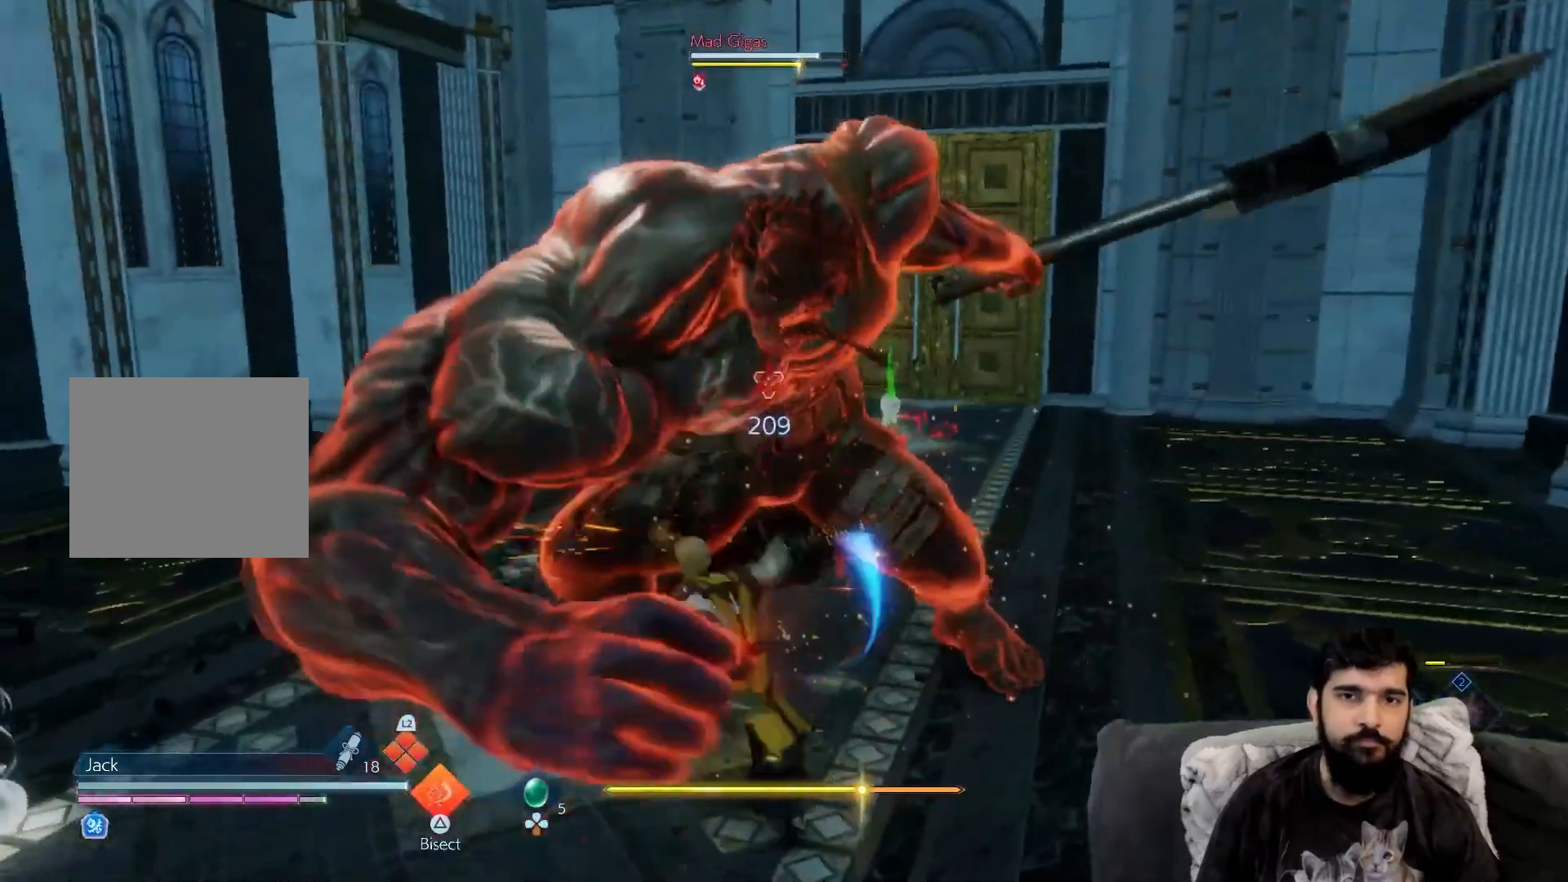
{"buttons": [], "left_stick": "center", "events": [[67, "TRIANGLE", "down"], [167, "TRIANGLE", "up"], [233, "TRIANGLE", "down"], [333, "TRIANGLE", "up"]]}